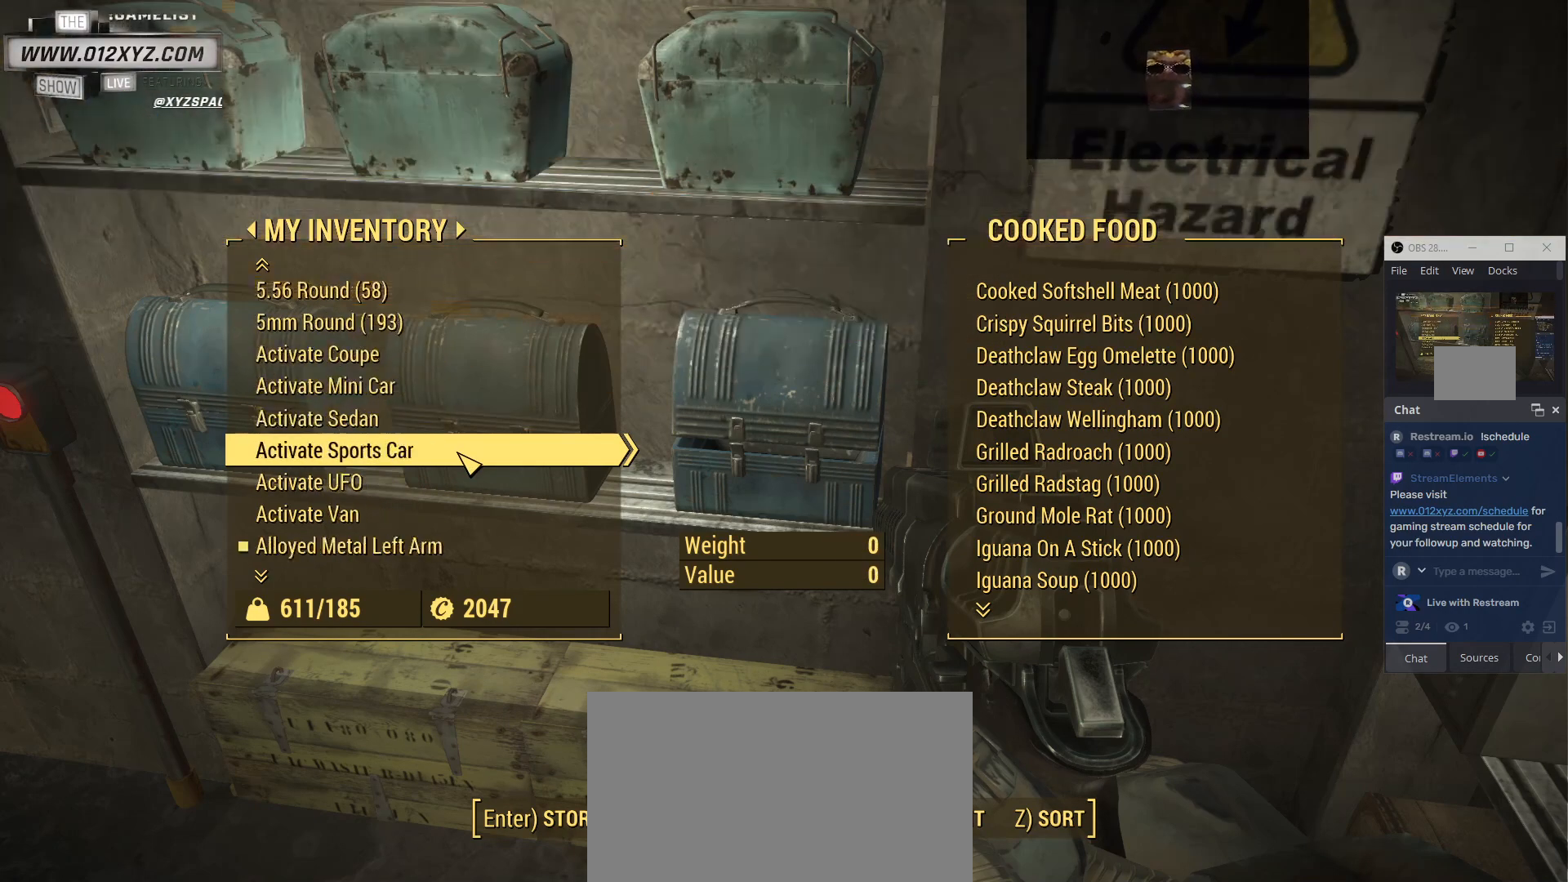
Gameplay with keyboard and mouse; each line is a JSON object with the keys and mouse buttons held at the frame after it. "events" lists presses ("down") and releases ("up") of "1", "2", "3", "4", "5", "a", "alt", "b", "c", "ctrl", "d", "e", "f", "g", "q", "r", "s", "shift", "space", "t", "tab", "v", "w", "x", "z", "mouse_left", "mouse_wheel", "mouse_right", "mouse_mb4" and "mouse_mb5" between this image and that frame as [ms after this image, input, new state], when the widget could be followed in between. "mouse_left", "mouse_wheel", "mouse_right", "mouse_mb4", "mouse_mb5" = the "left", "wheel", "right", "mb4", "mb5" buttons of the "mouse" list. No other keys are recorded. "wheel" means that the mouse wheel is clicked or scrolled. Not read: mouse_move.
{"keys": [], "mouse": ["wheel"], "events": [[67, "mouse_wheel", "up"], [333, "mouse_wheel", "down"]]}
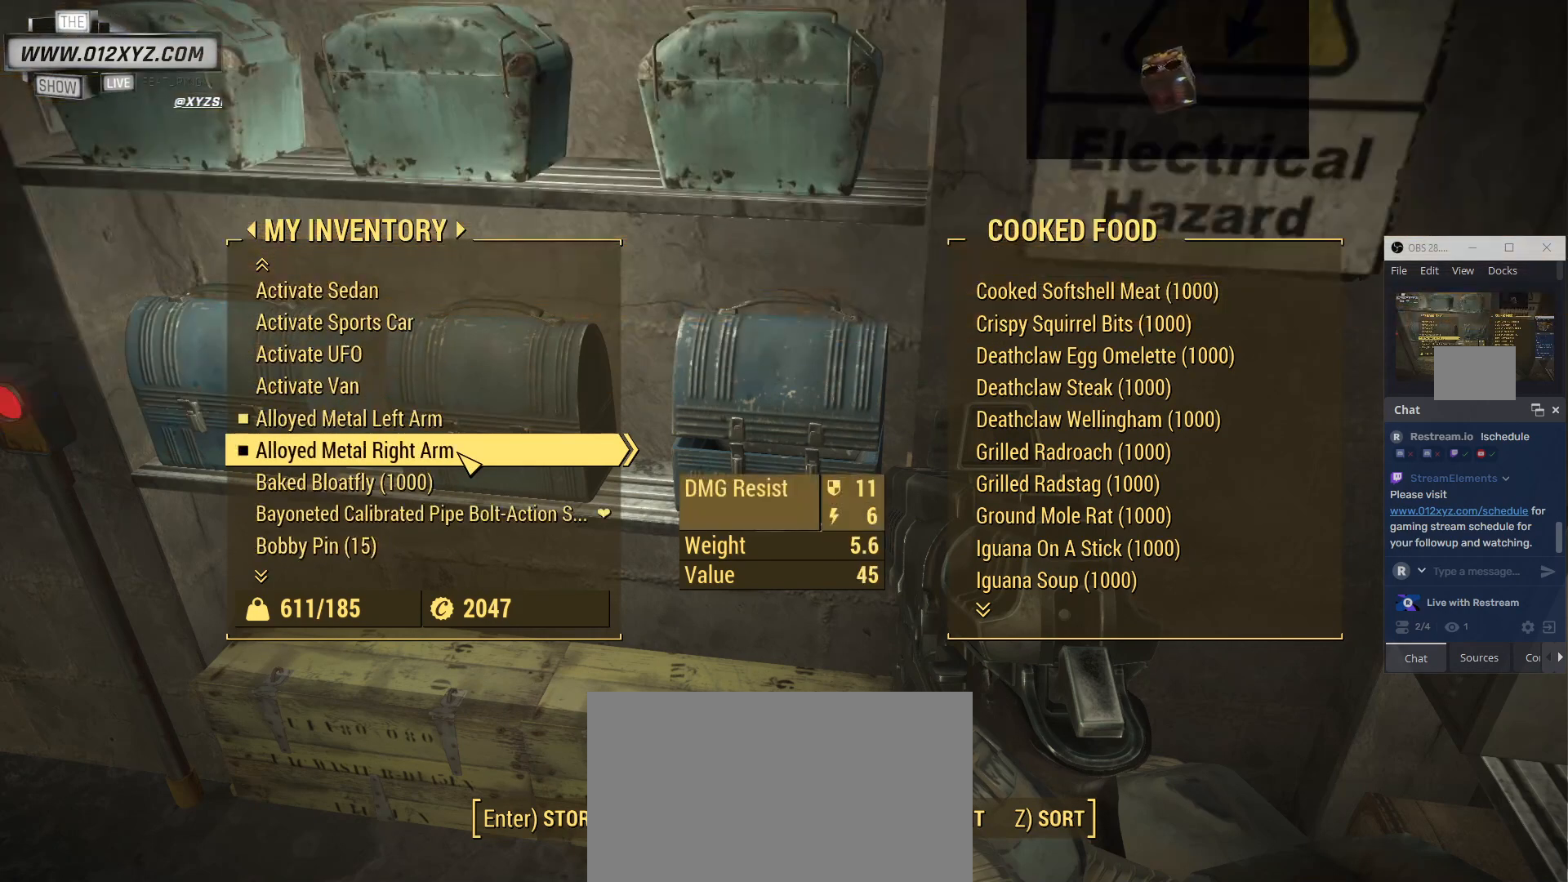
{"keys": [], "mouse": ["wheel"], "events": [[33, "mouse_wheel", "up"], [133, "mouse_wheel", "down"], [300, "mouse_wheel", "up"], [433, "mouse_wheel", "down"]]}
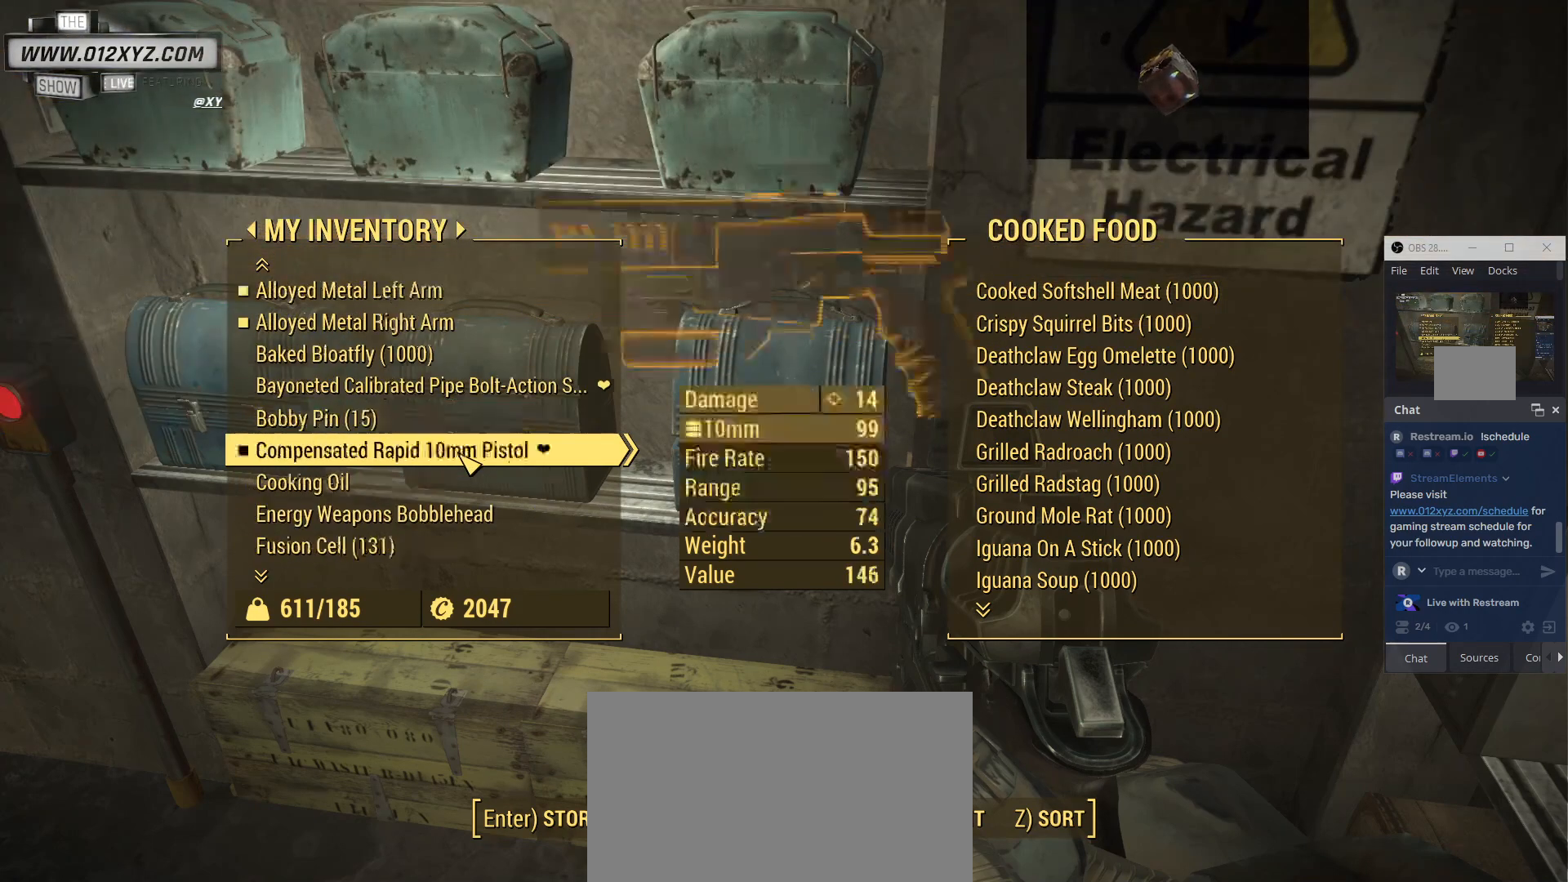
{"keys": [], "mouse": [], "events": [[100, "mouse_wheel", "up"], [400, "mouse_wheel", "down"], [467, "mouse_wheel", "up"]]}
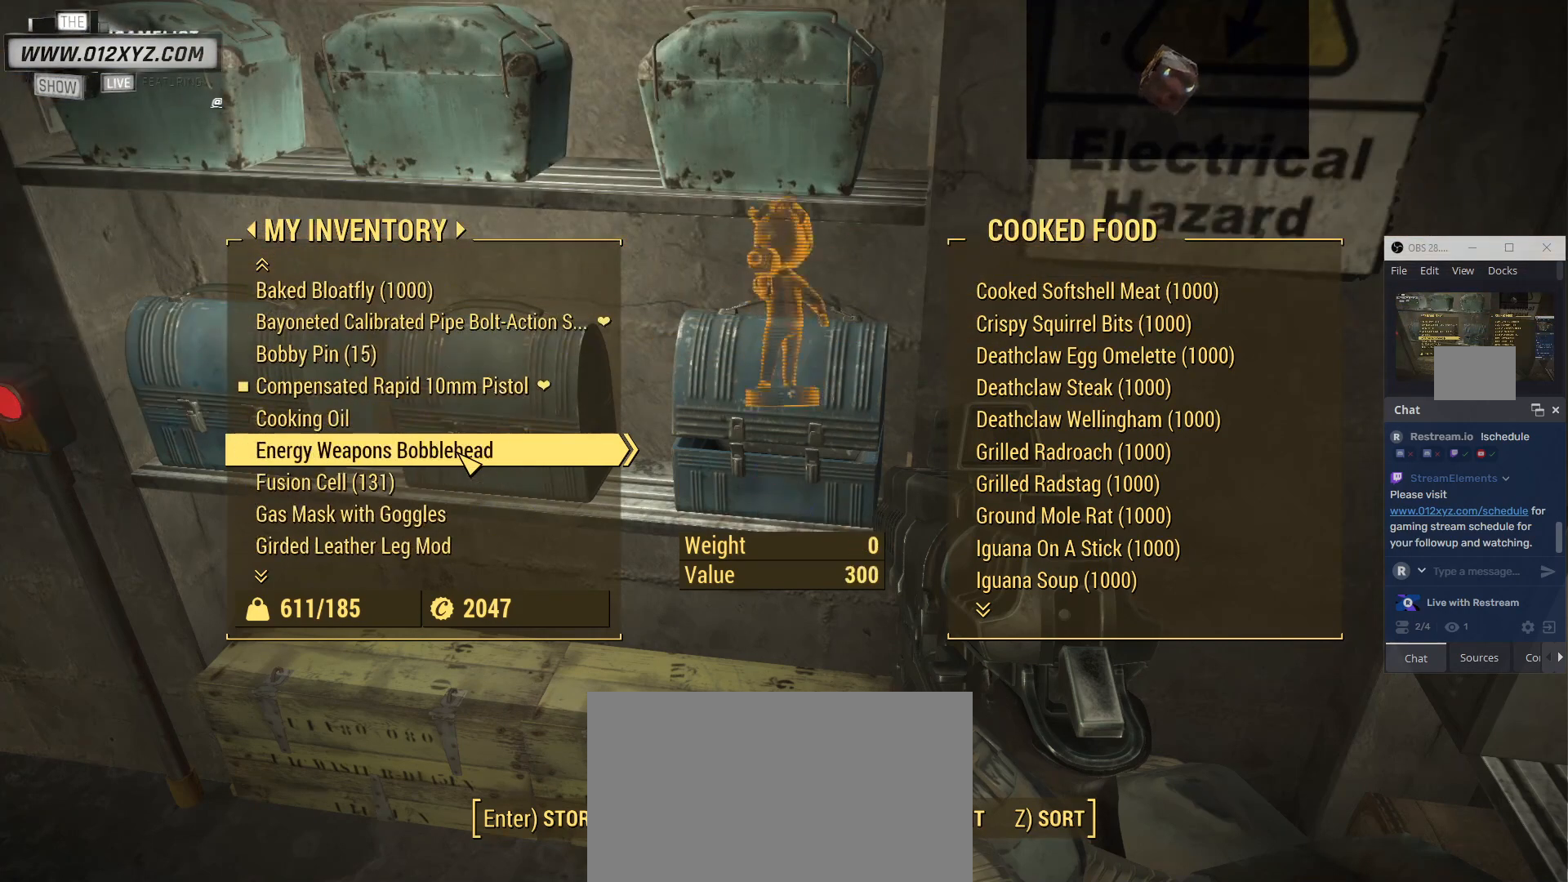
{"keys": [], "mouse": ["wheel"], "events": [[367, "mouse_wheel", "down"]]}
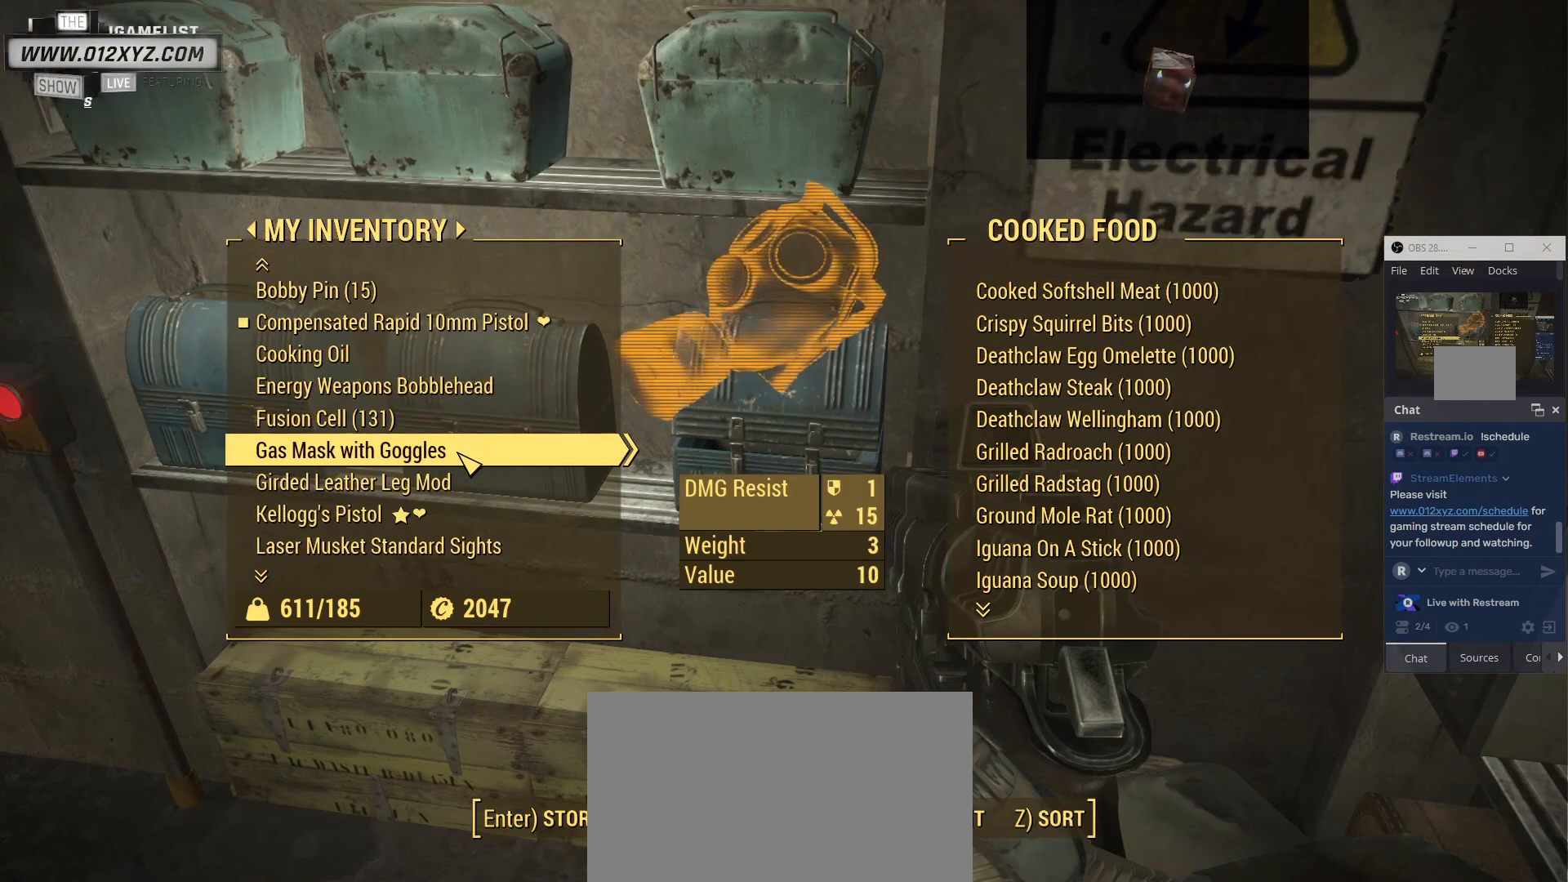
{"keys": [], "mouse": [], "events": [[33, "mouse_wheel", "up"]]}
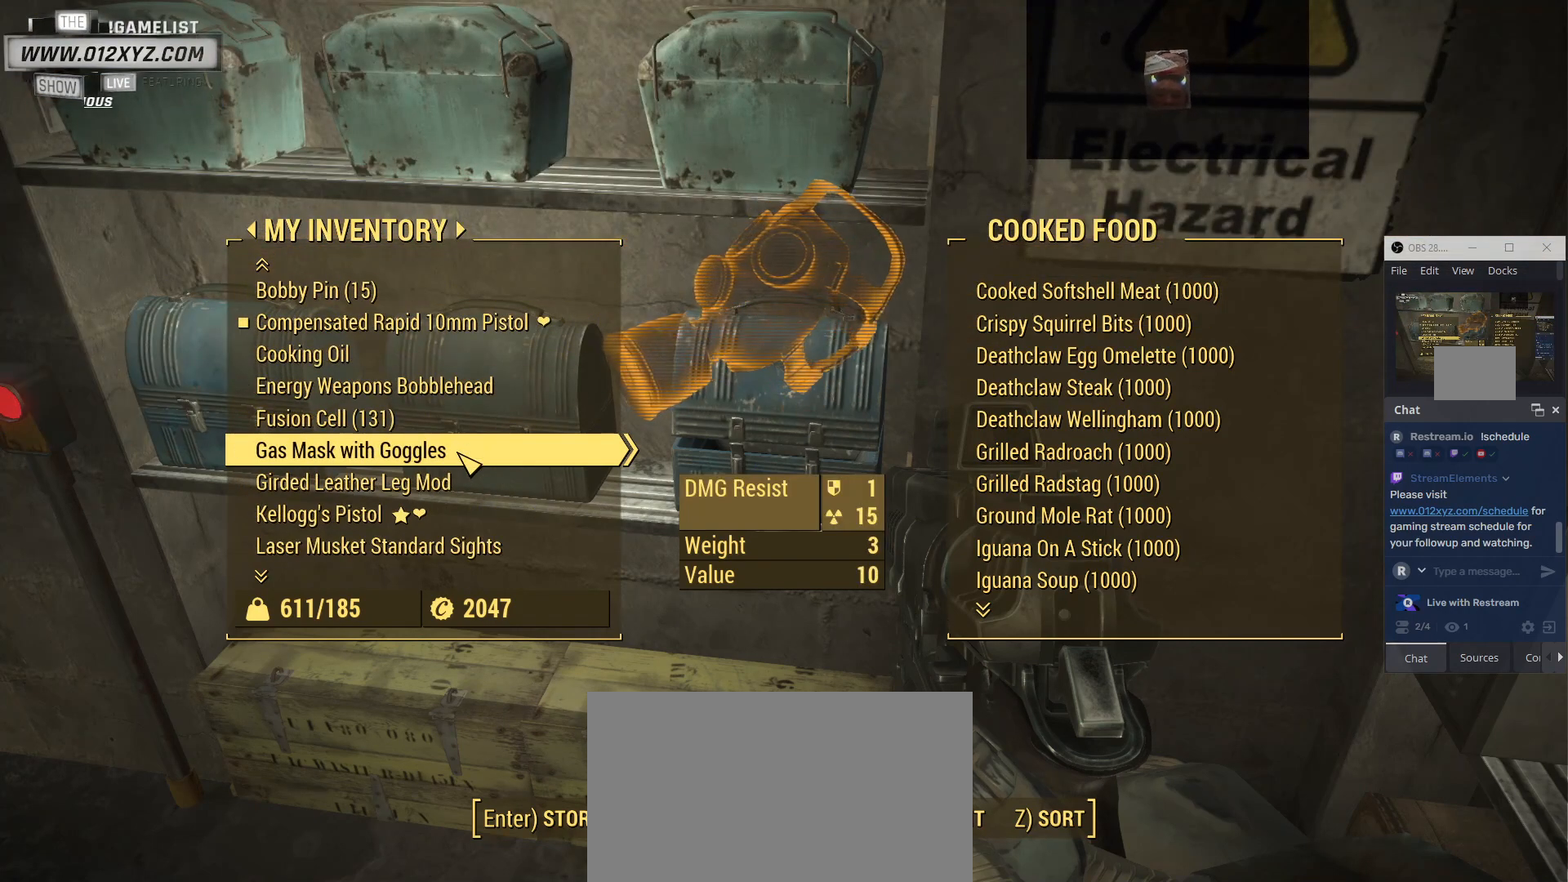
{"keys": [], "mouse": [], "events": []}
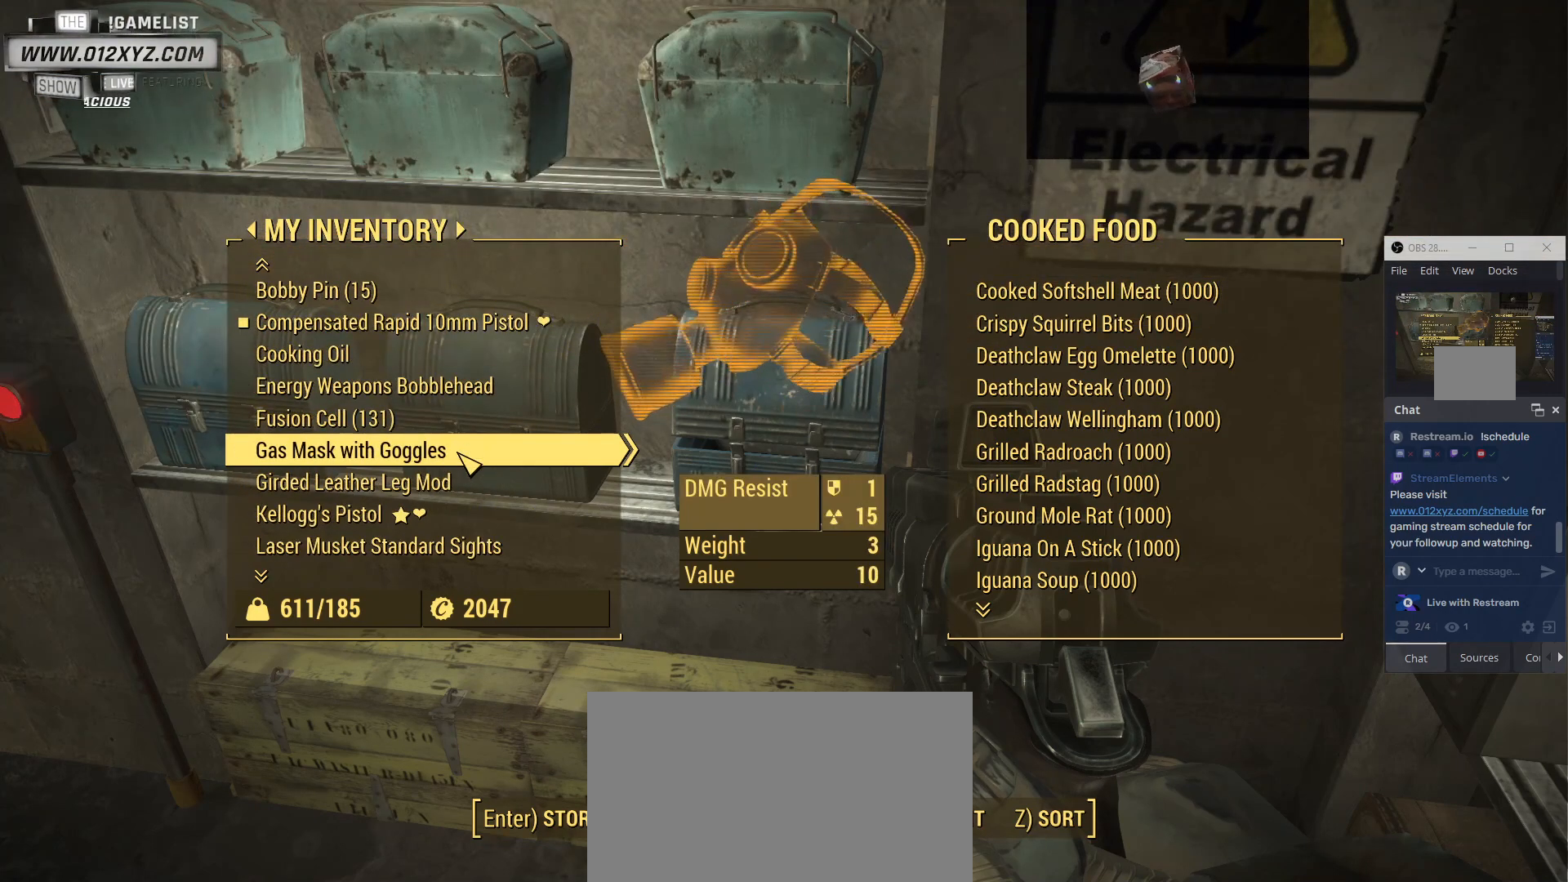
{"keys": [], "mouse": ["wheel"], "events": [[100, "mouse_wheel", "down"], [267, "mouse_wheel", "up"], [433, "mouse_wheel", "down"]]}
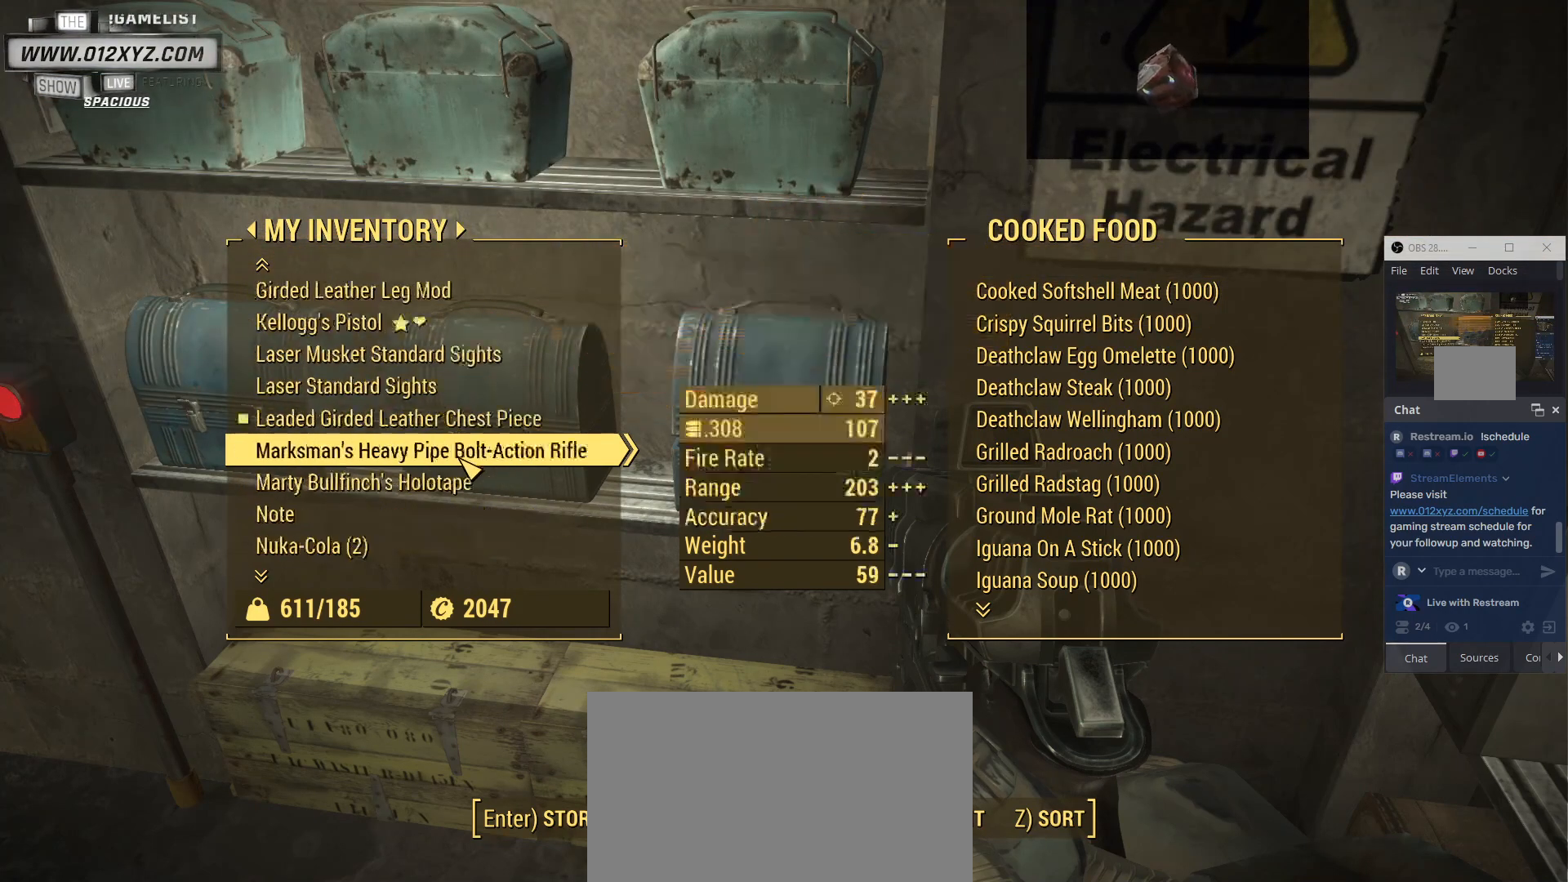
{"keys": [], "mouse": ["wheel"], "events": [[67, "mouse_wheel", "up"], [200, "mouse_wheel", "down"], [367, "mouse_wheel", "up"], [467, "mouse_wheel", "down"]]}
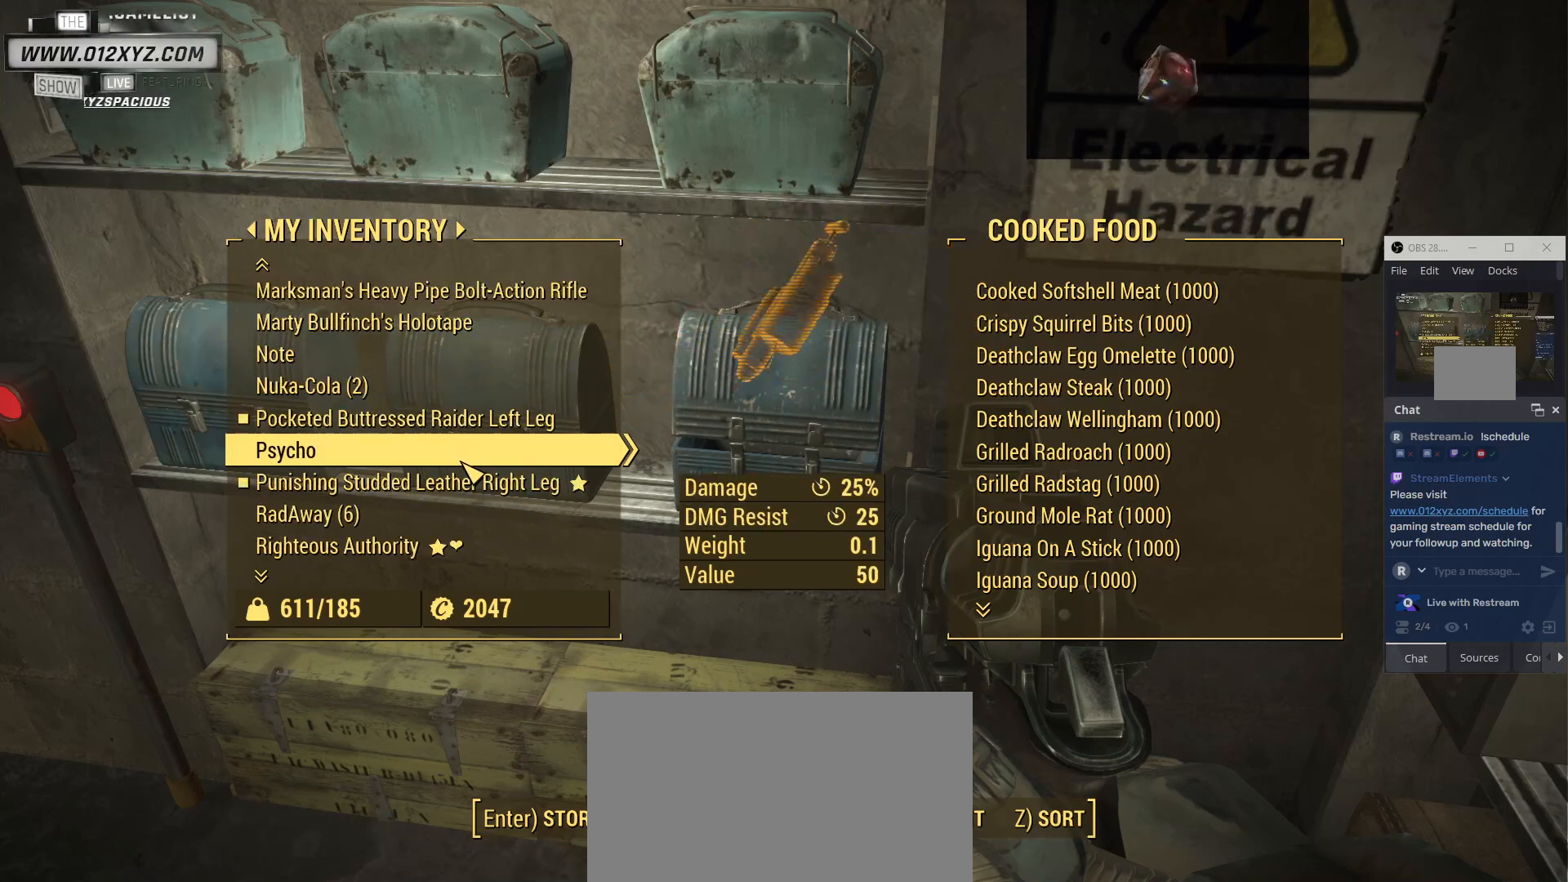
{"keys": [], "mouse": ["wheel"], "events": [[133, "mouse_wheel", "up"], [233, "mouse_wheel", "down"], [400, "mouse_wheel", "up"], [500, "mouse_wheel", "down"]]}
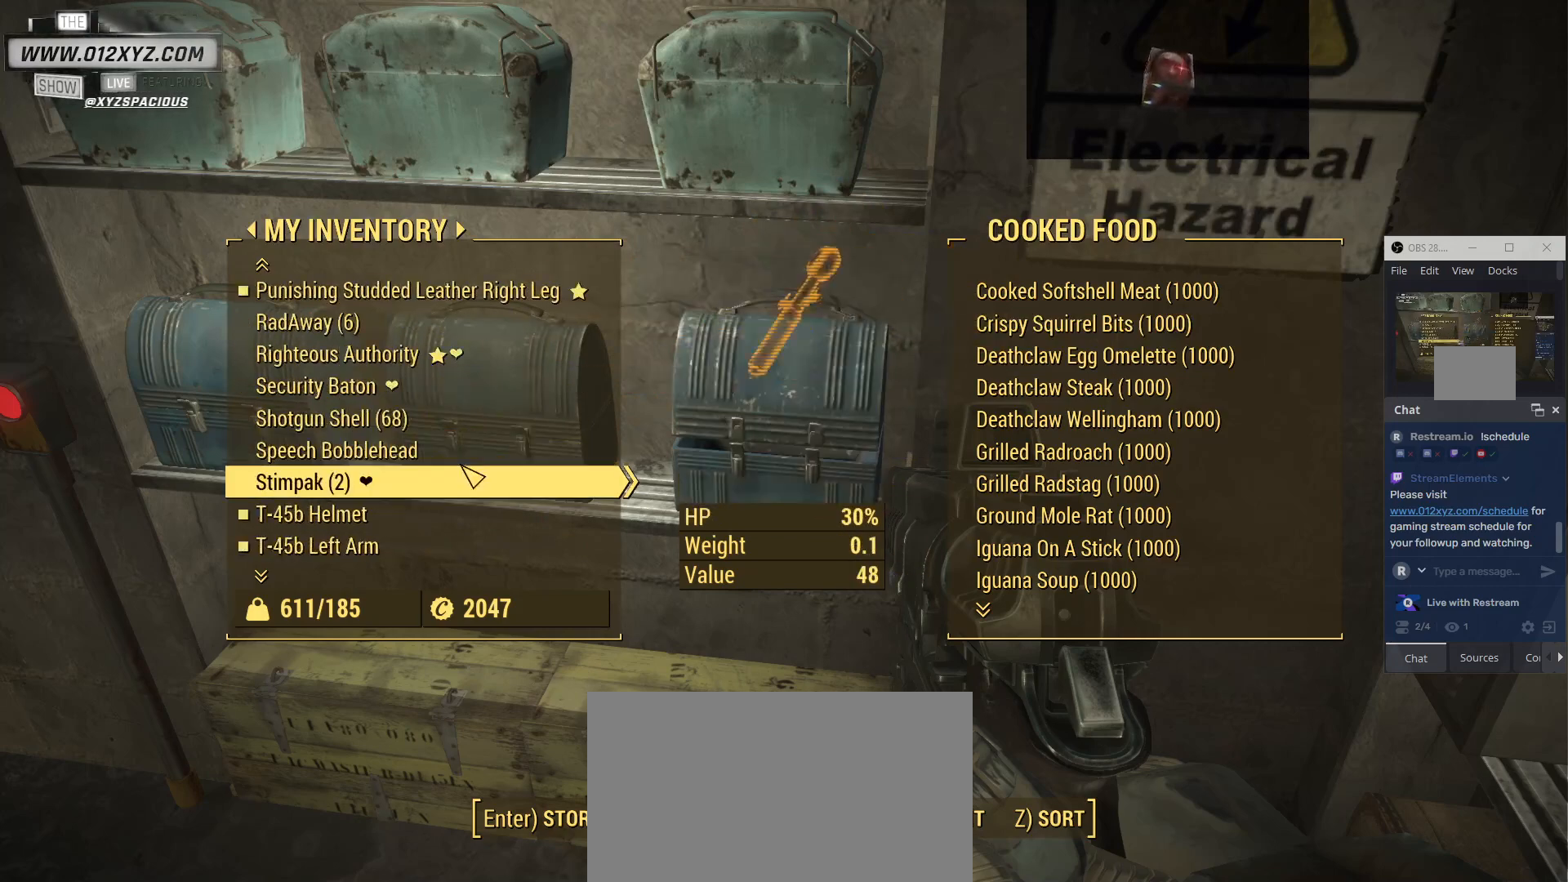
{"keys": [], "mouse": [], "events": [[200, "mouse_wheel", "up"], [300, "mouse_wheel", "down"], [467, "mouse_wheel", "up"]]}
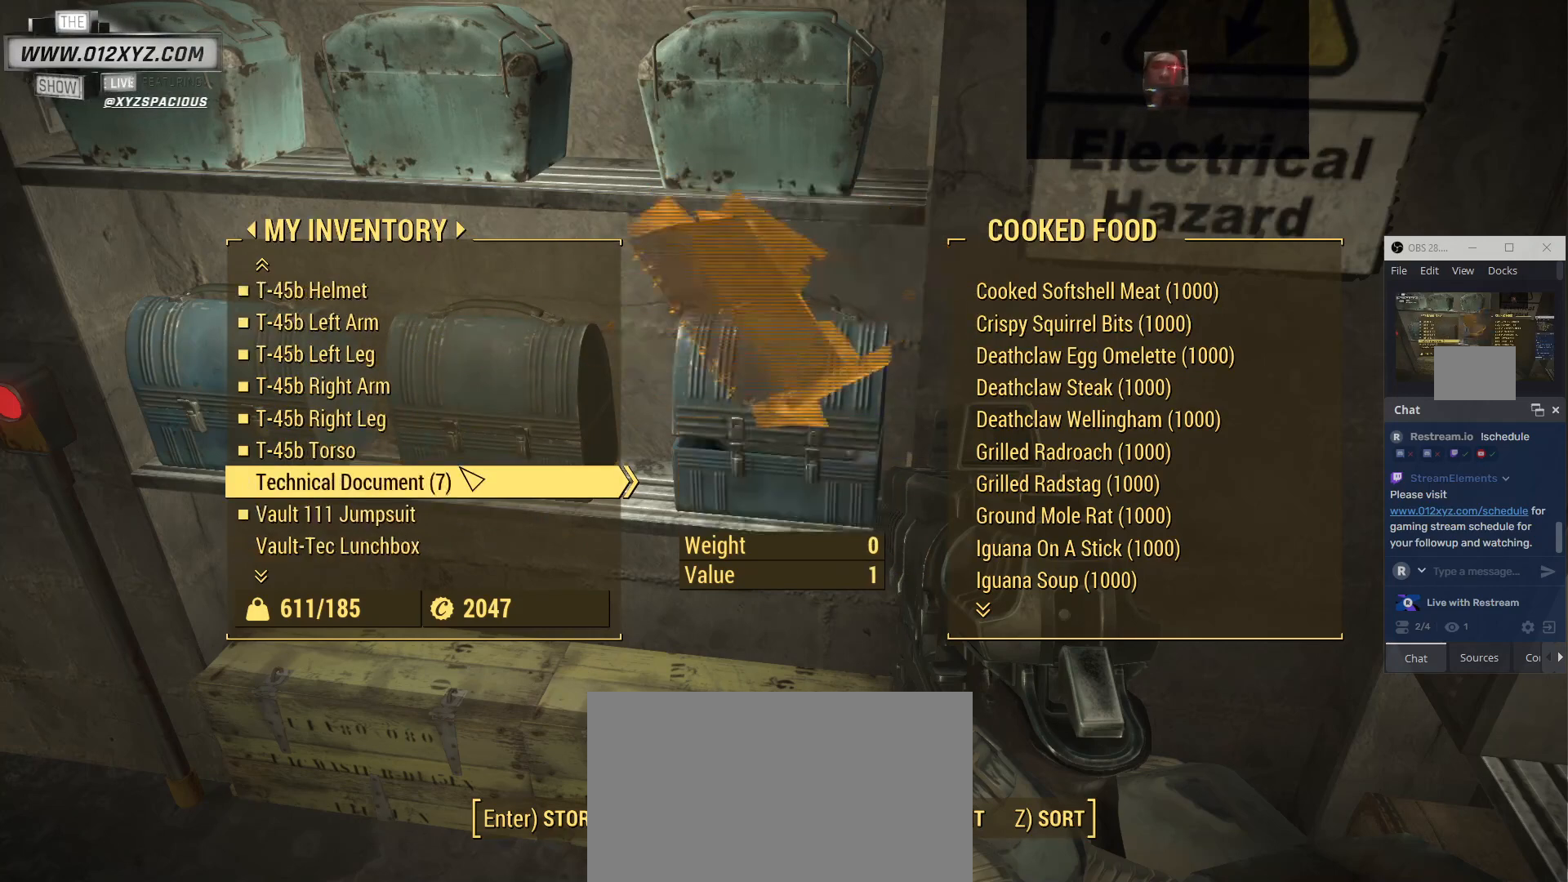
{"keys": [], "mouse": ["wheel"], "events": [[67, "mouse_wheel", "down"], [200, "mouse_wheel", "up"], [367, "mouse_wheel", "down"]]}
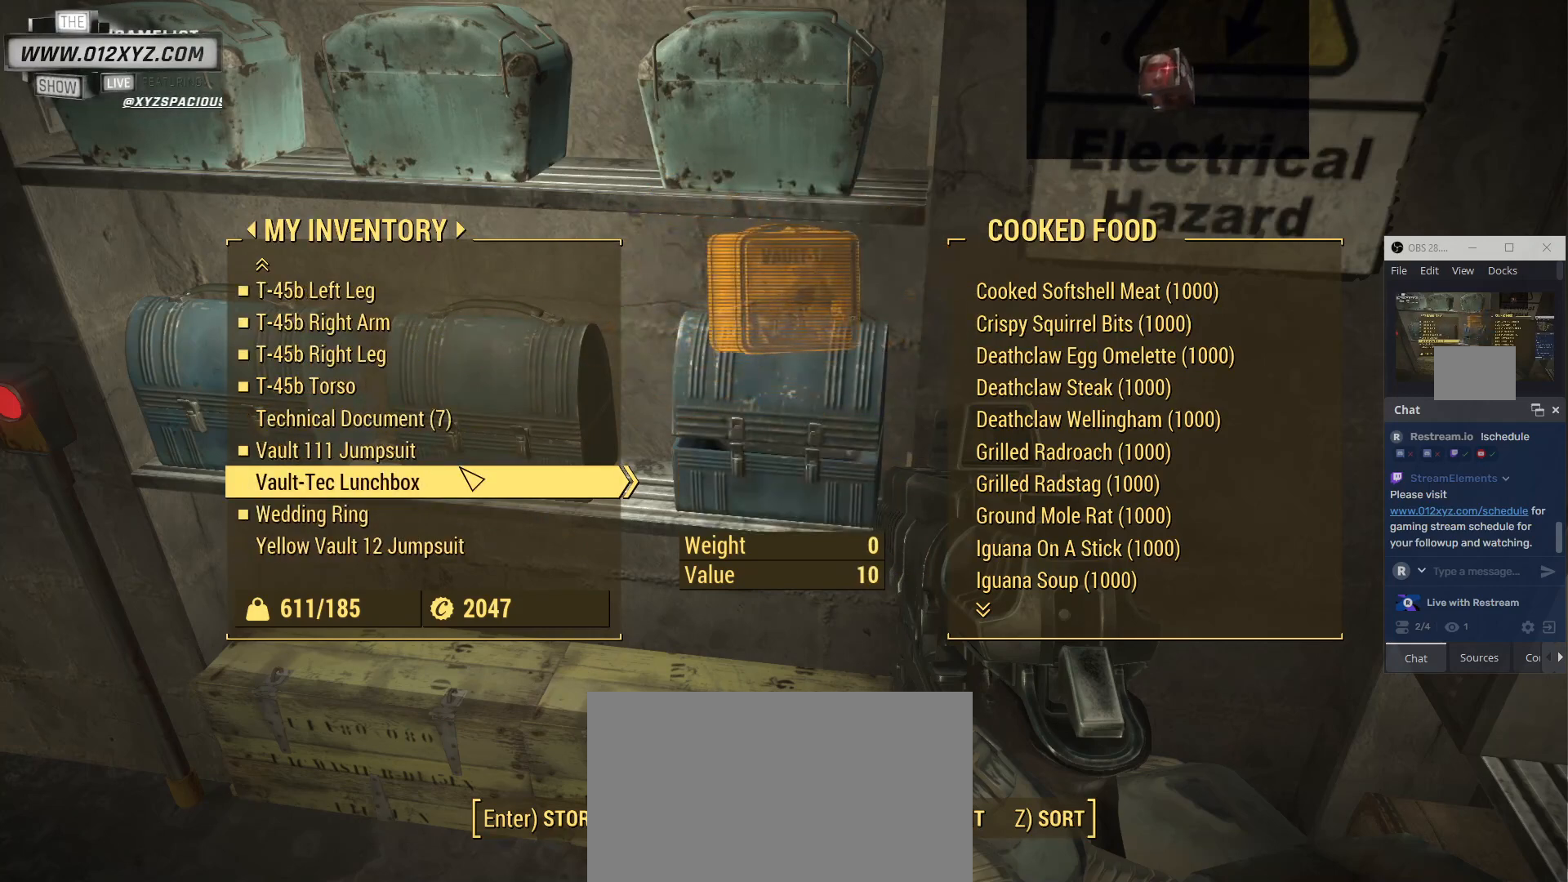
{"keys": [], "mouse": [], "events": [[33, "mouse_wheel", "up"], [300, "mouse_wheel", "down"], [433, "mouse_wheel", "up"]]}
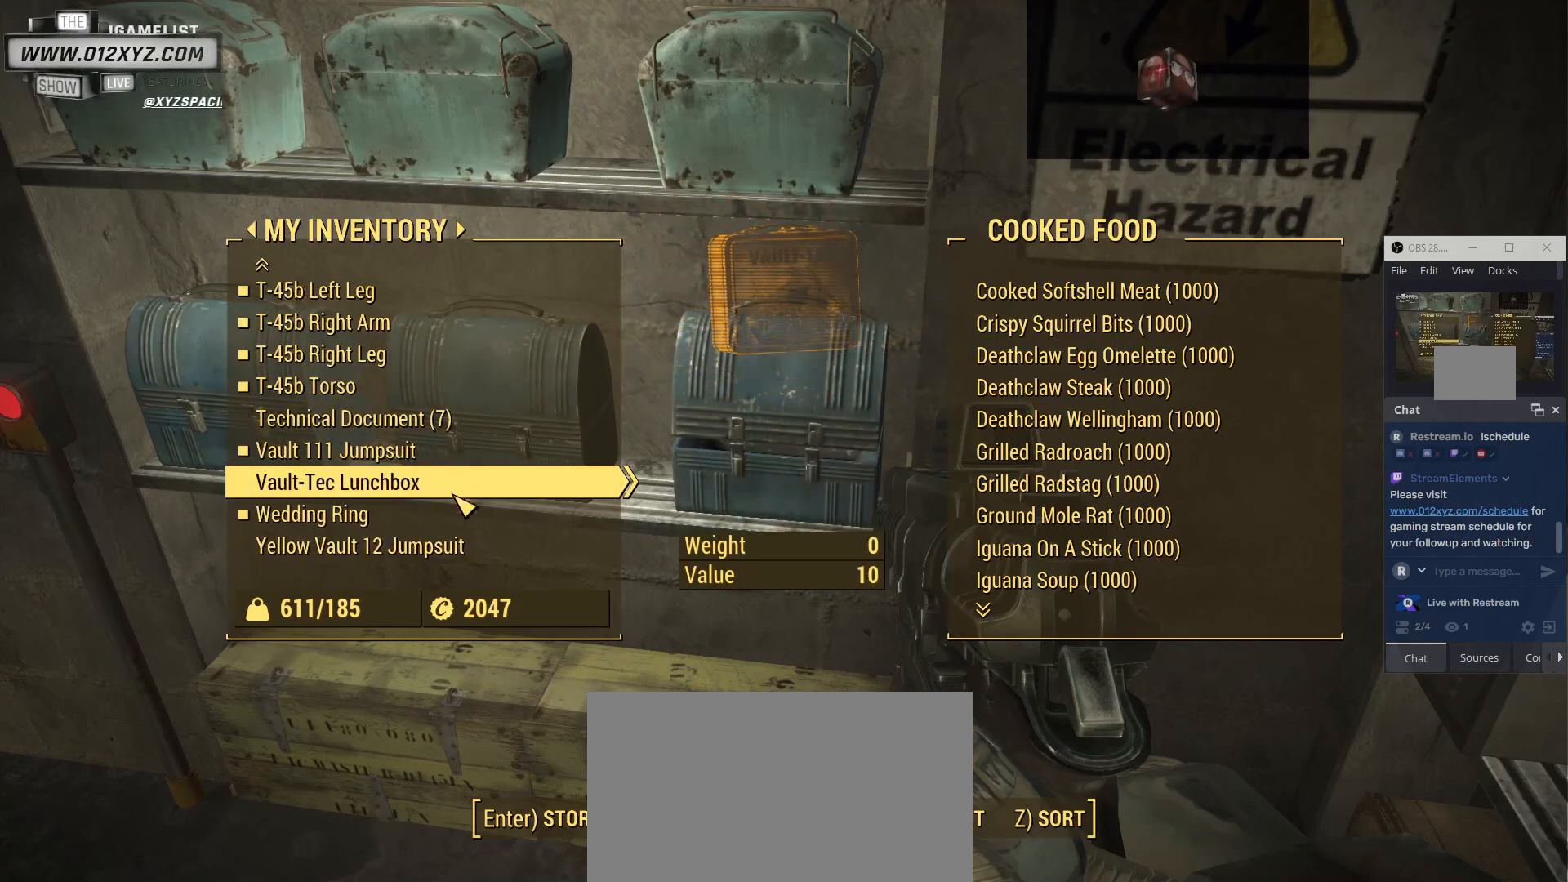
{"keys": [], "mouse": []}
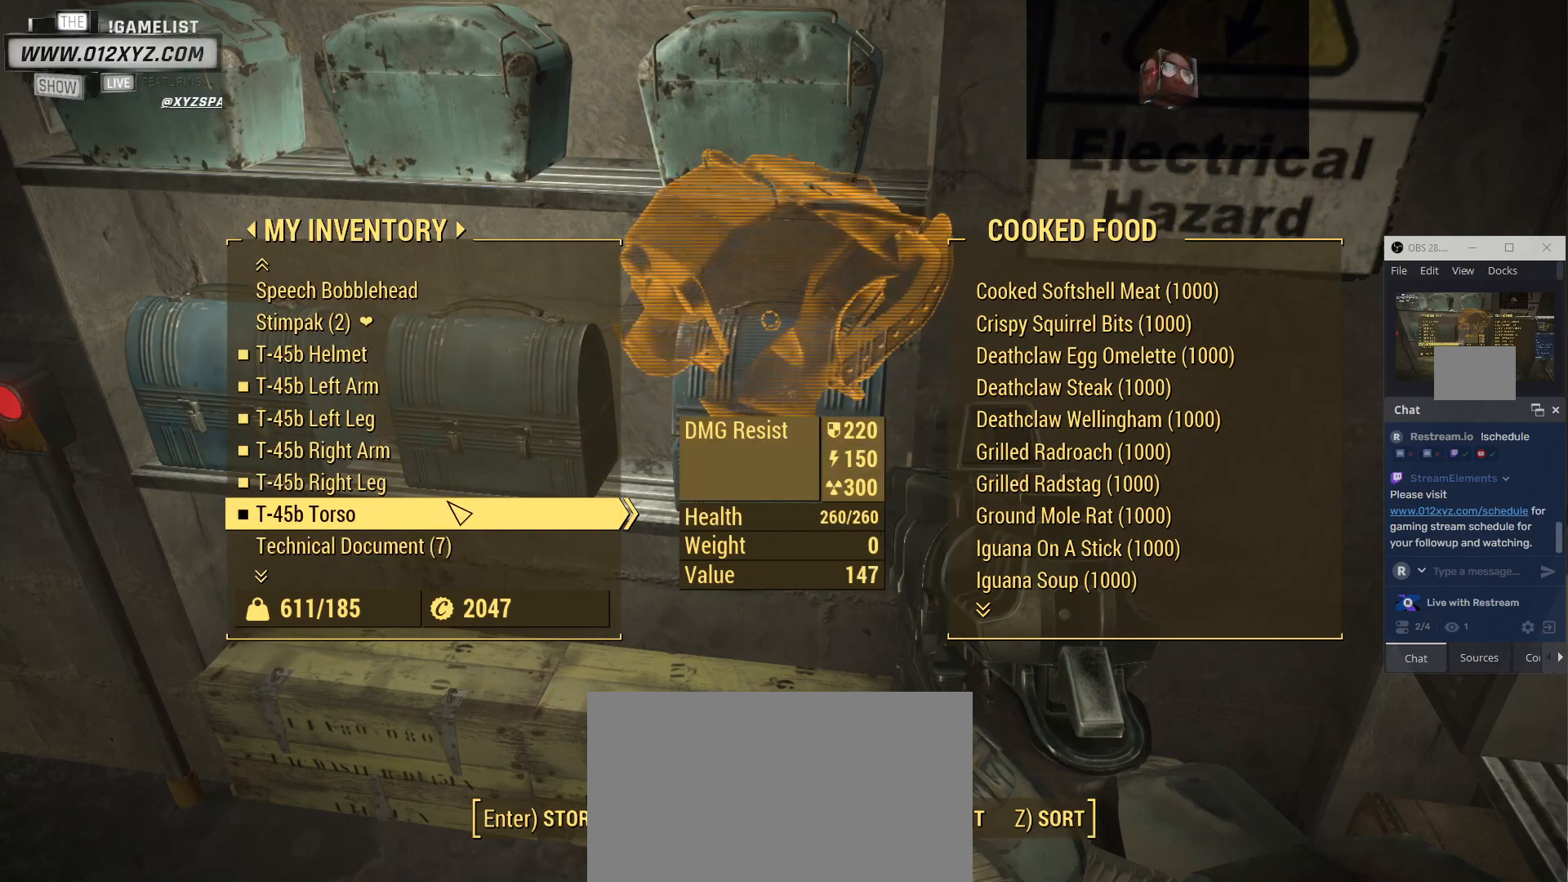
{"keys": [], "mouse": [], "events": []}
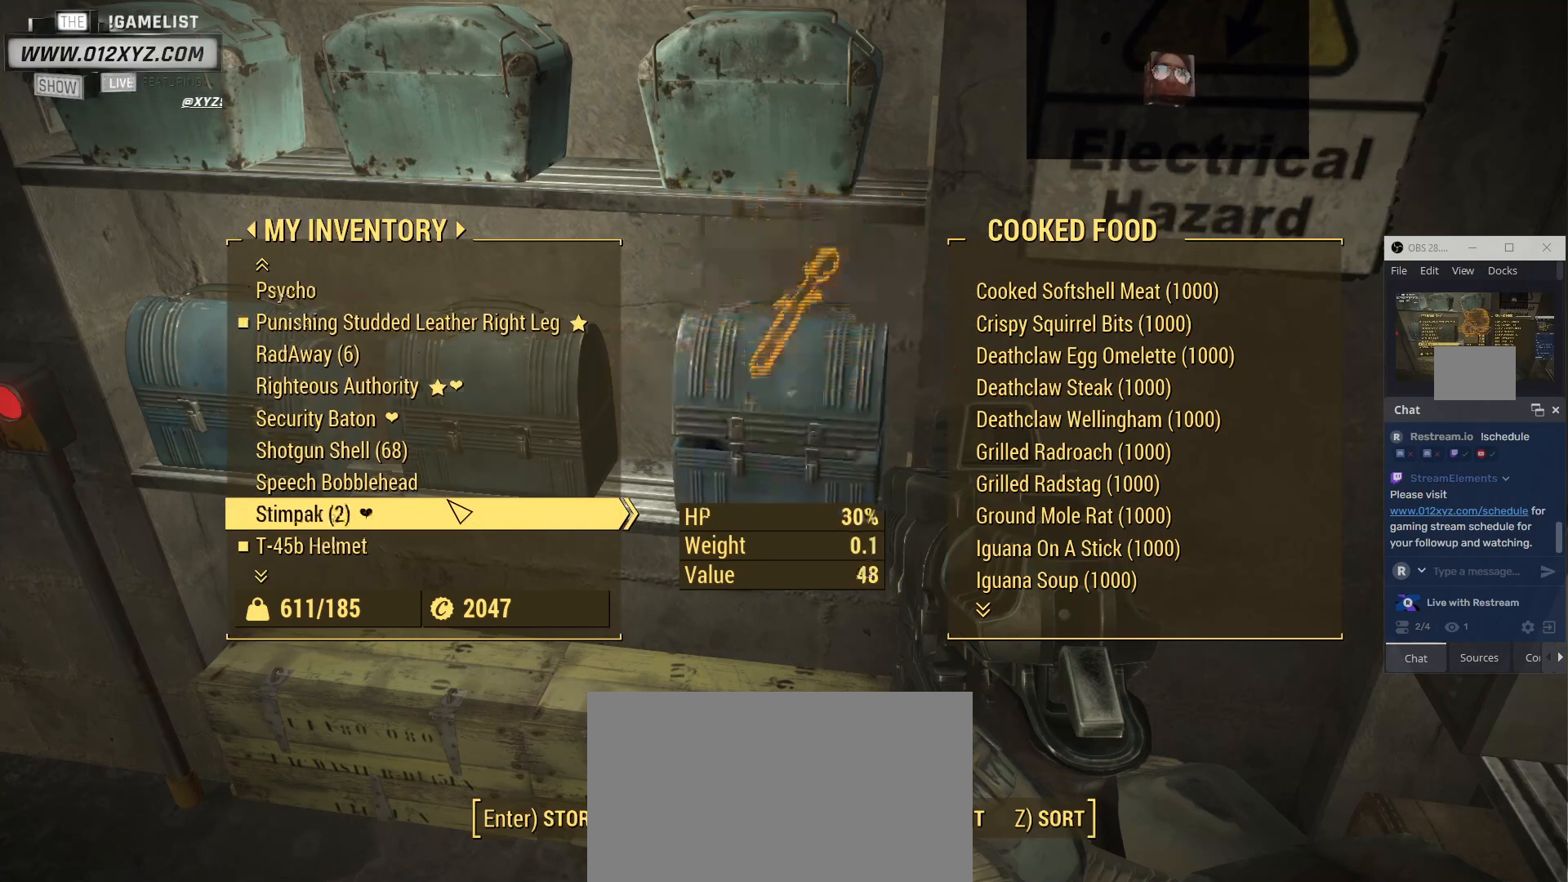
{"keys": [], "mouse": [], "events": []}
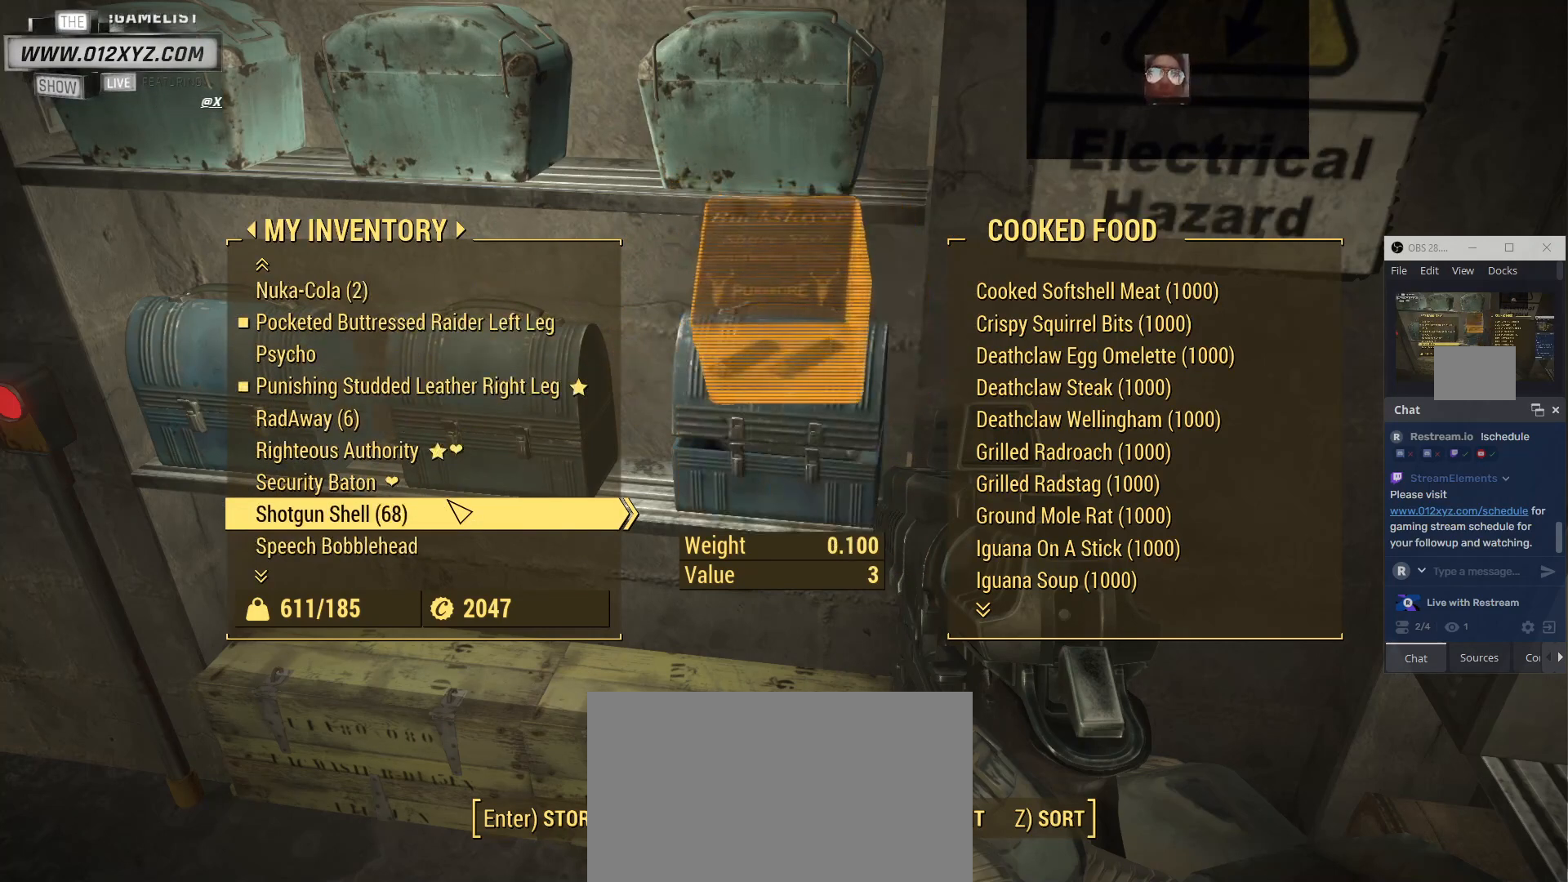
{"keys": [], "mouse": []}
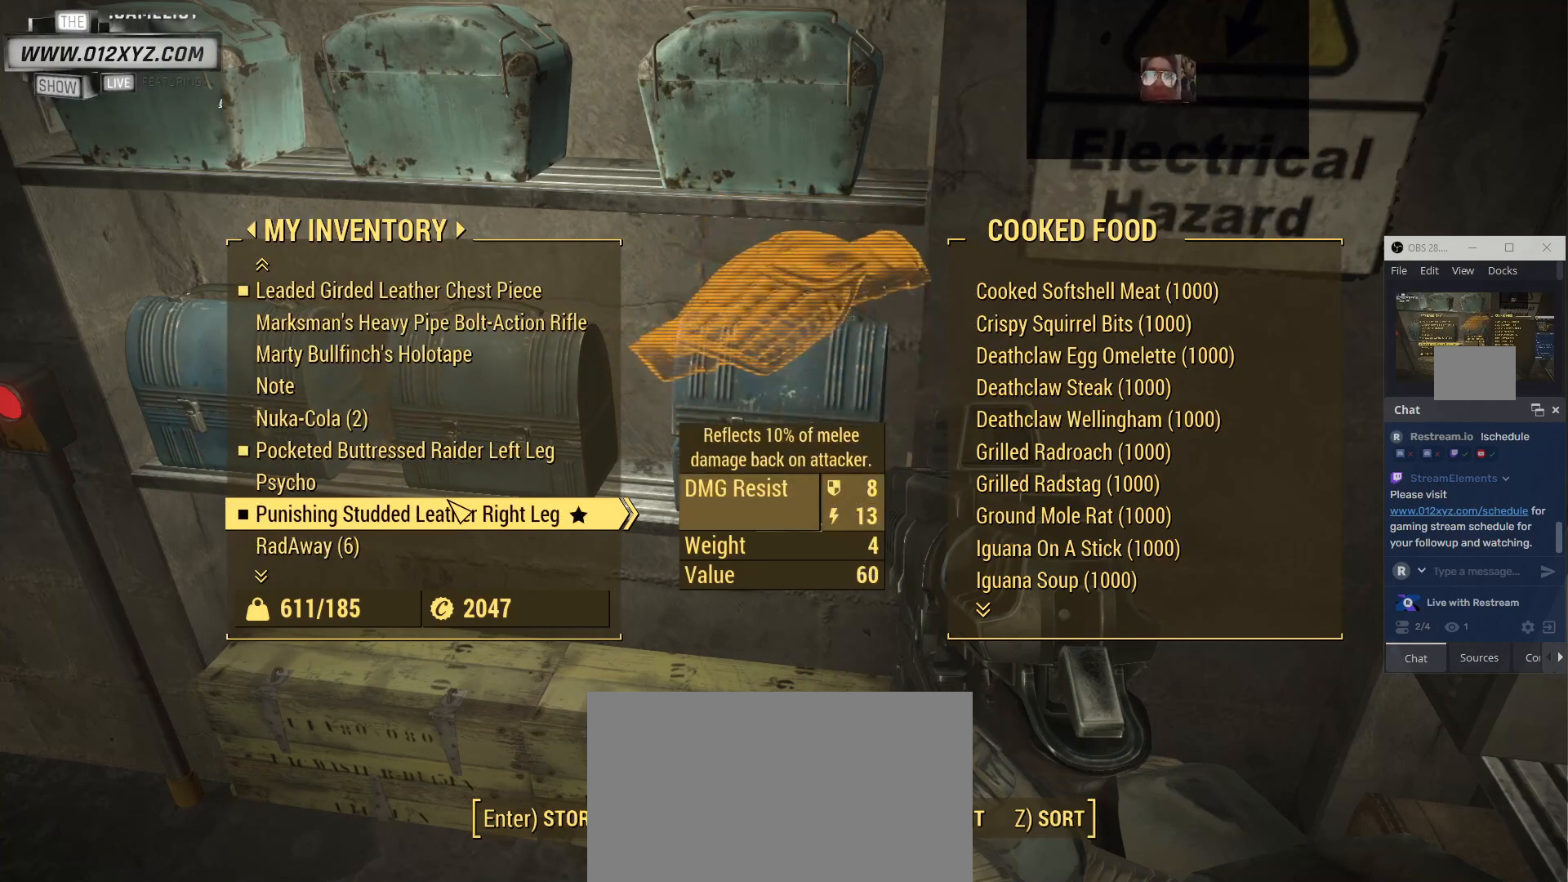
{"keys": [], "mouse": [], "events": []}
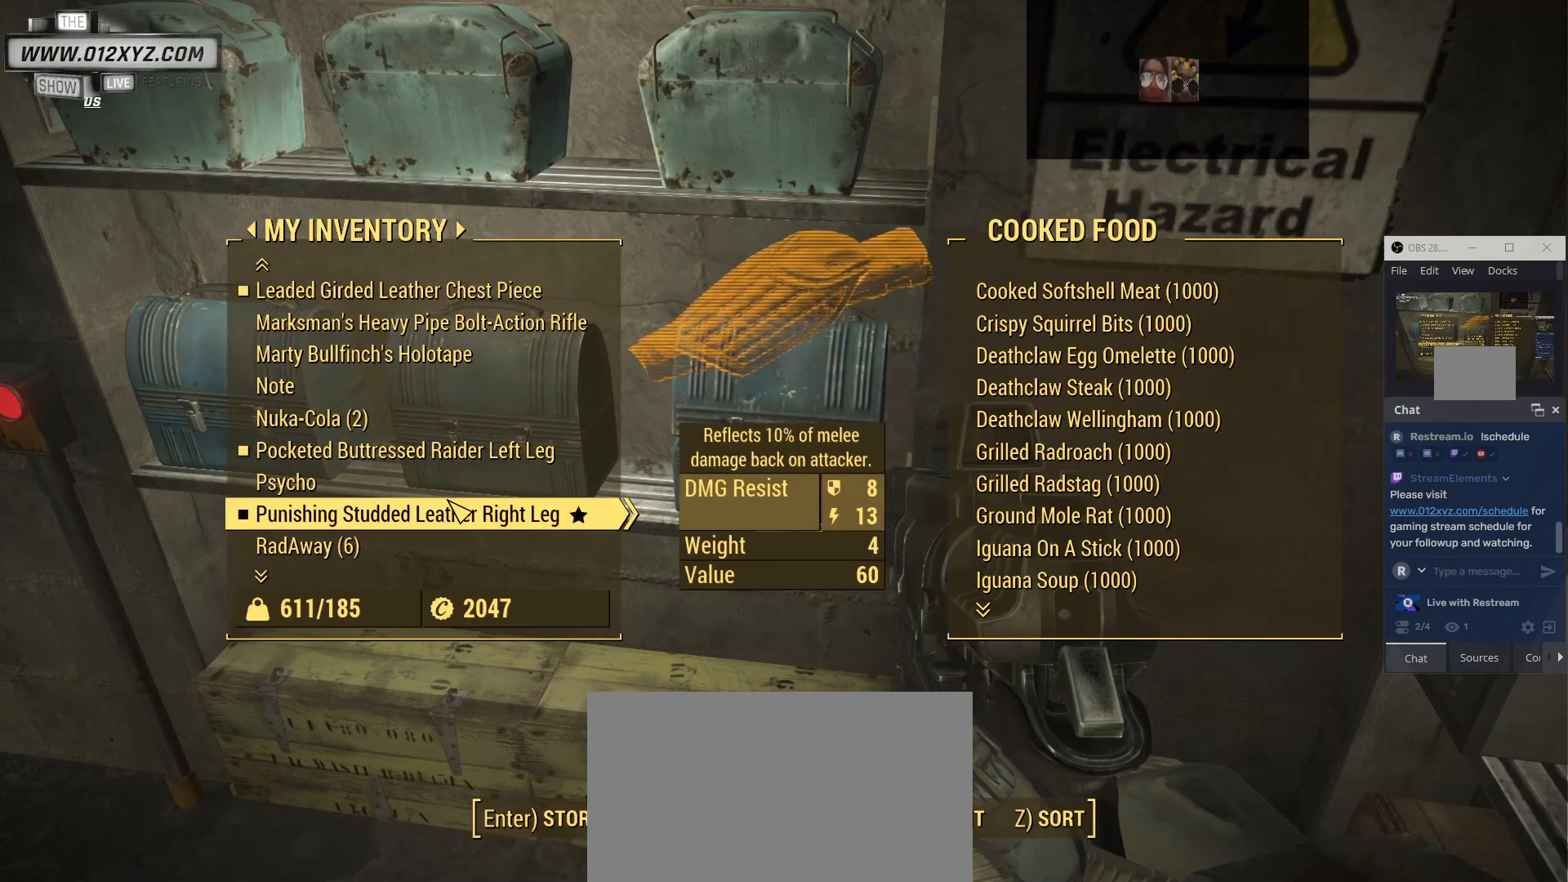
{"keys": [], "mouse": [], "events": []}
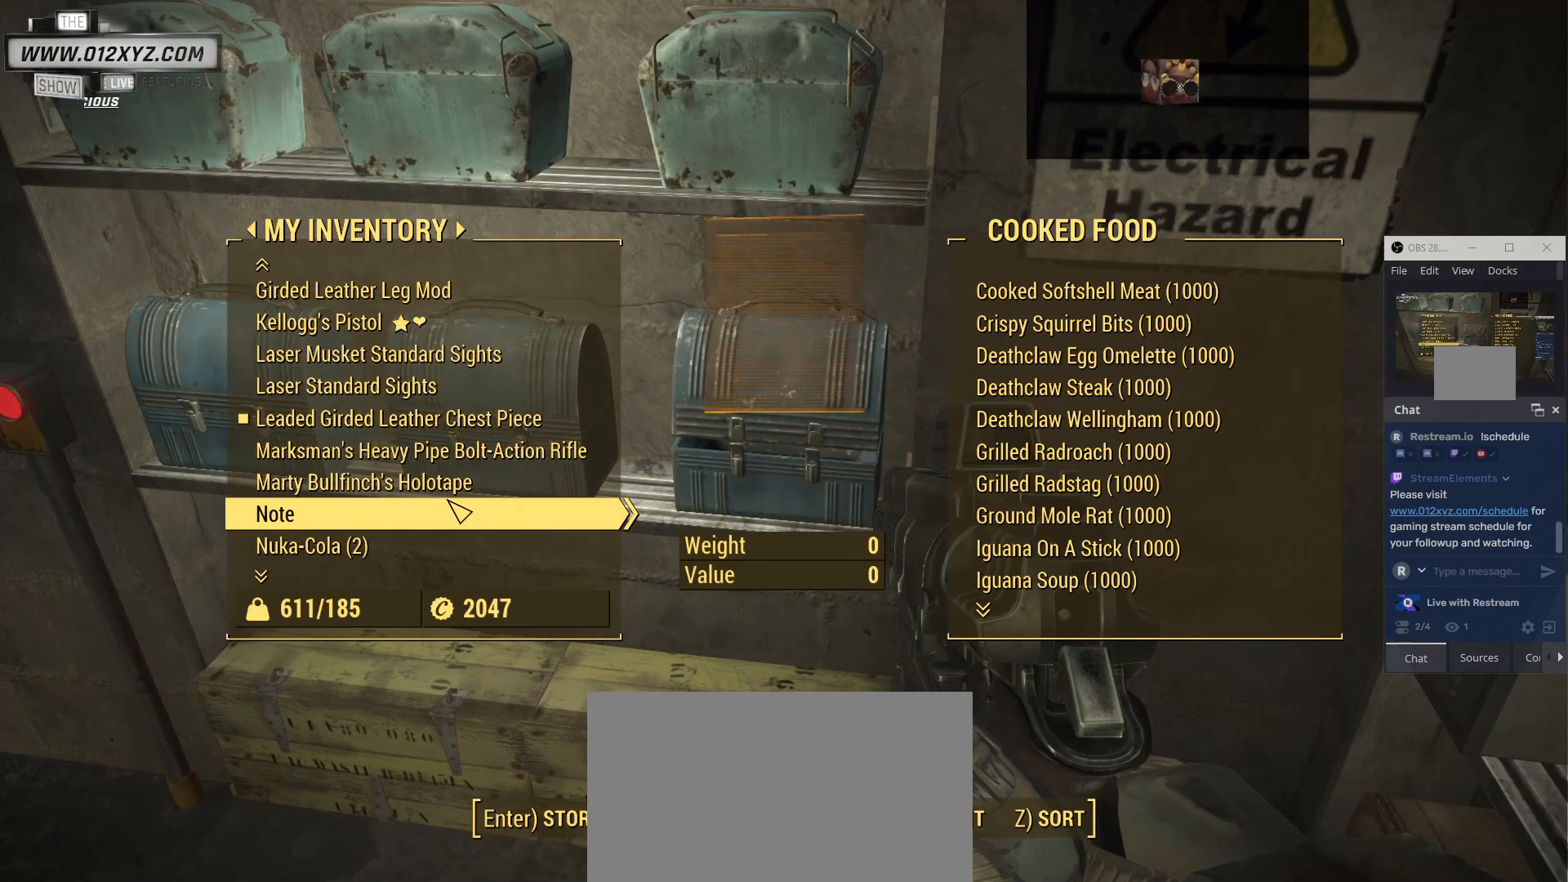
{"keys": [], "mouse": [], "events": []}
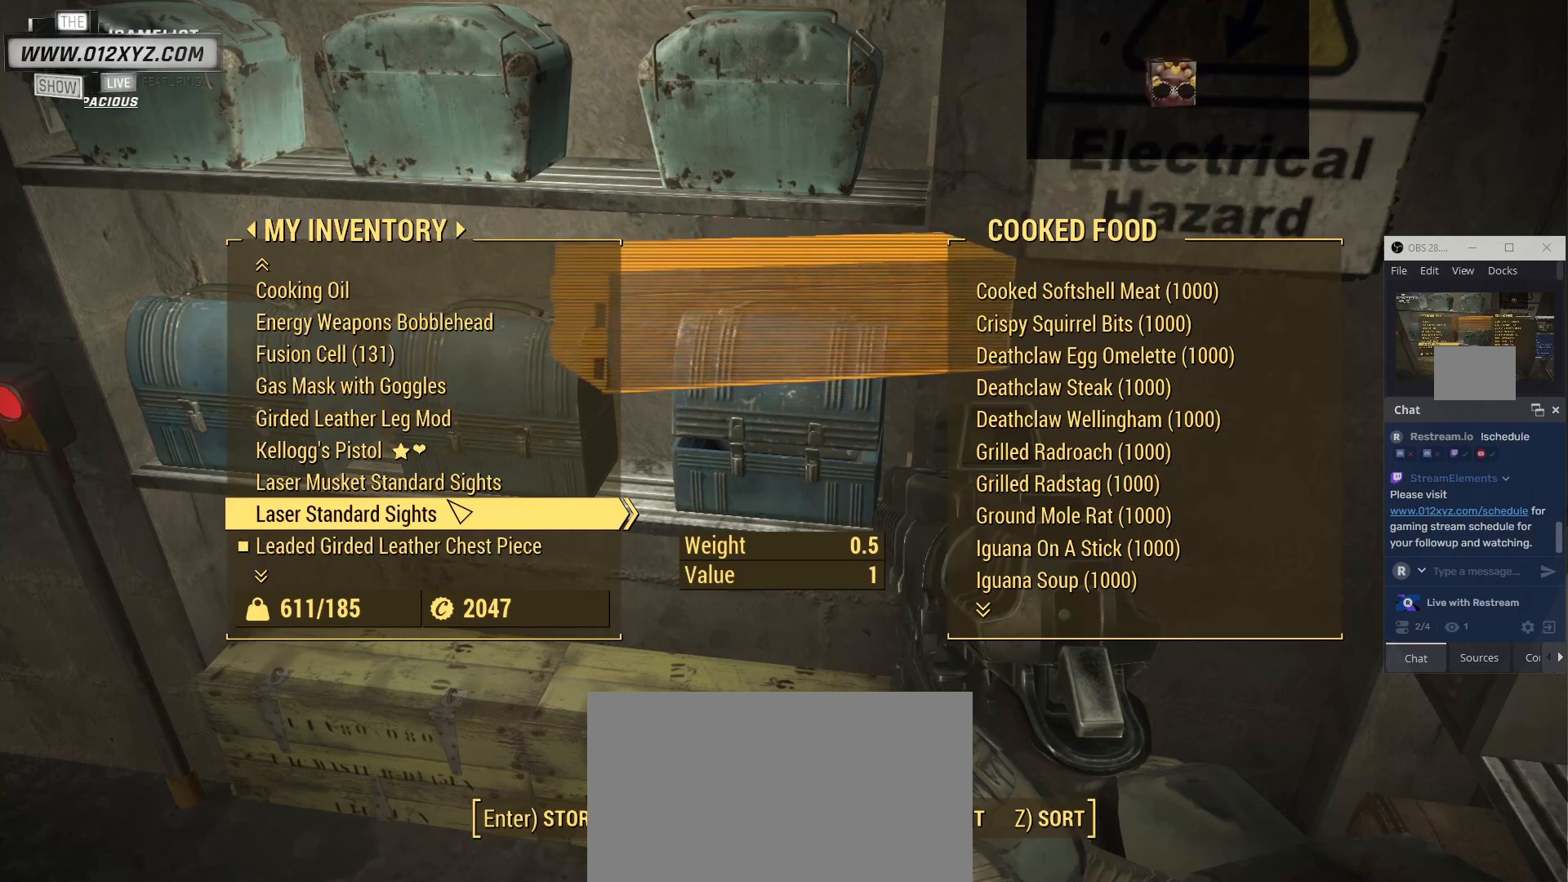
{"keys": [], "mouse": [], "events": []}
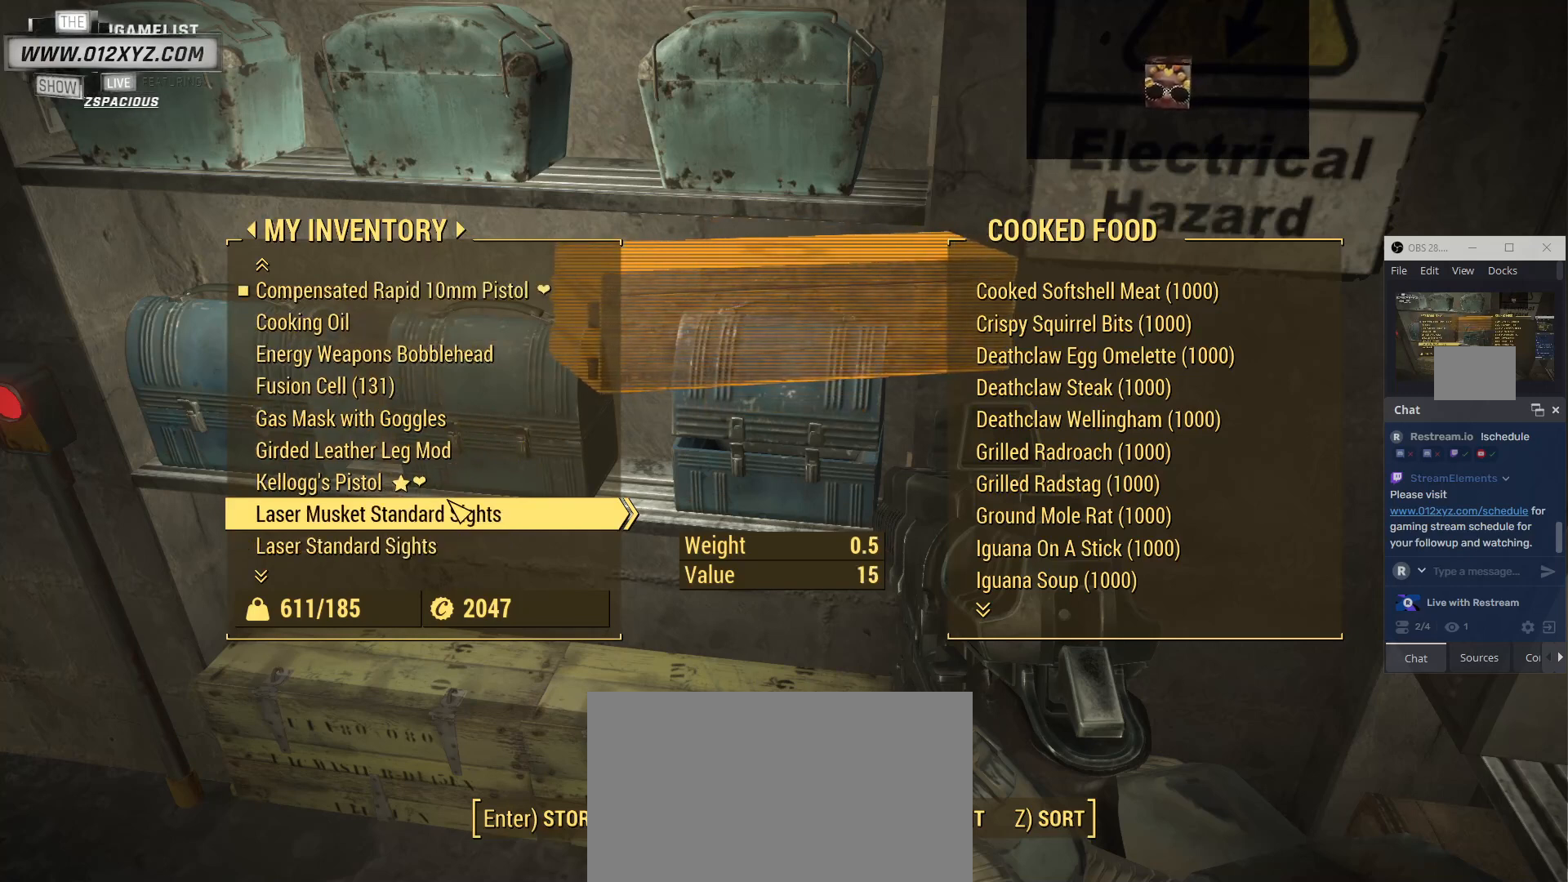
{"keys": [], "mouse": [], "events": []}
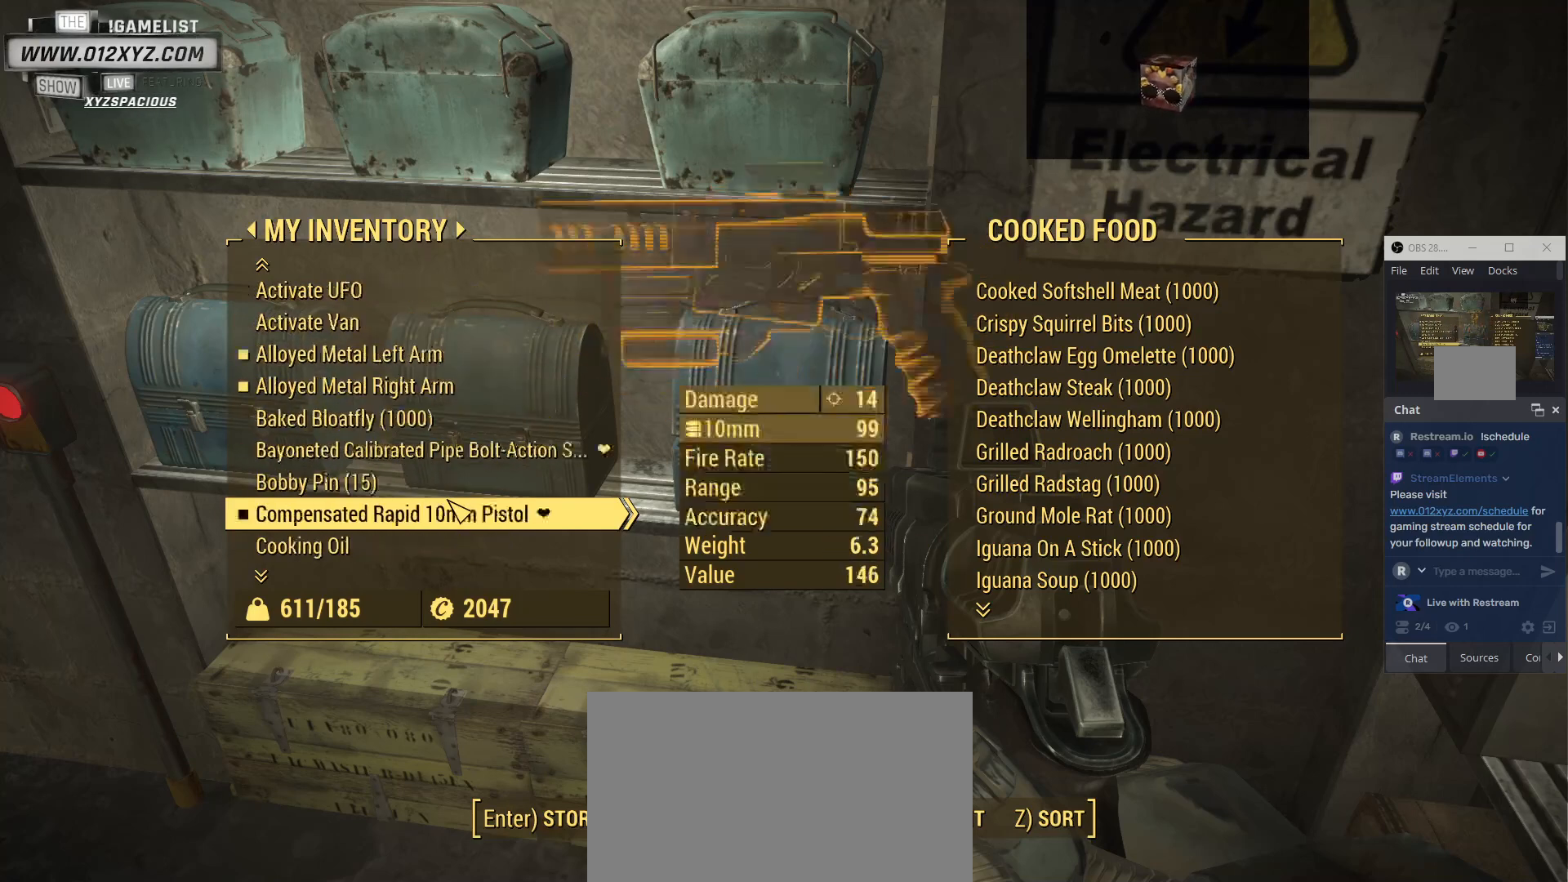
{"keys": [], "mouse": [], "events": []}
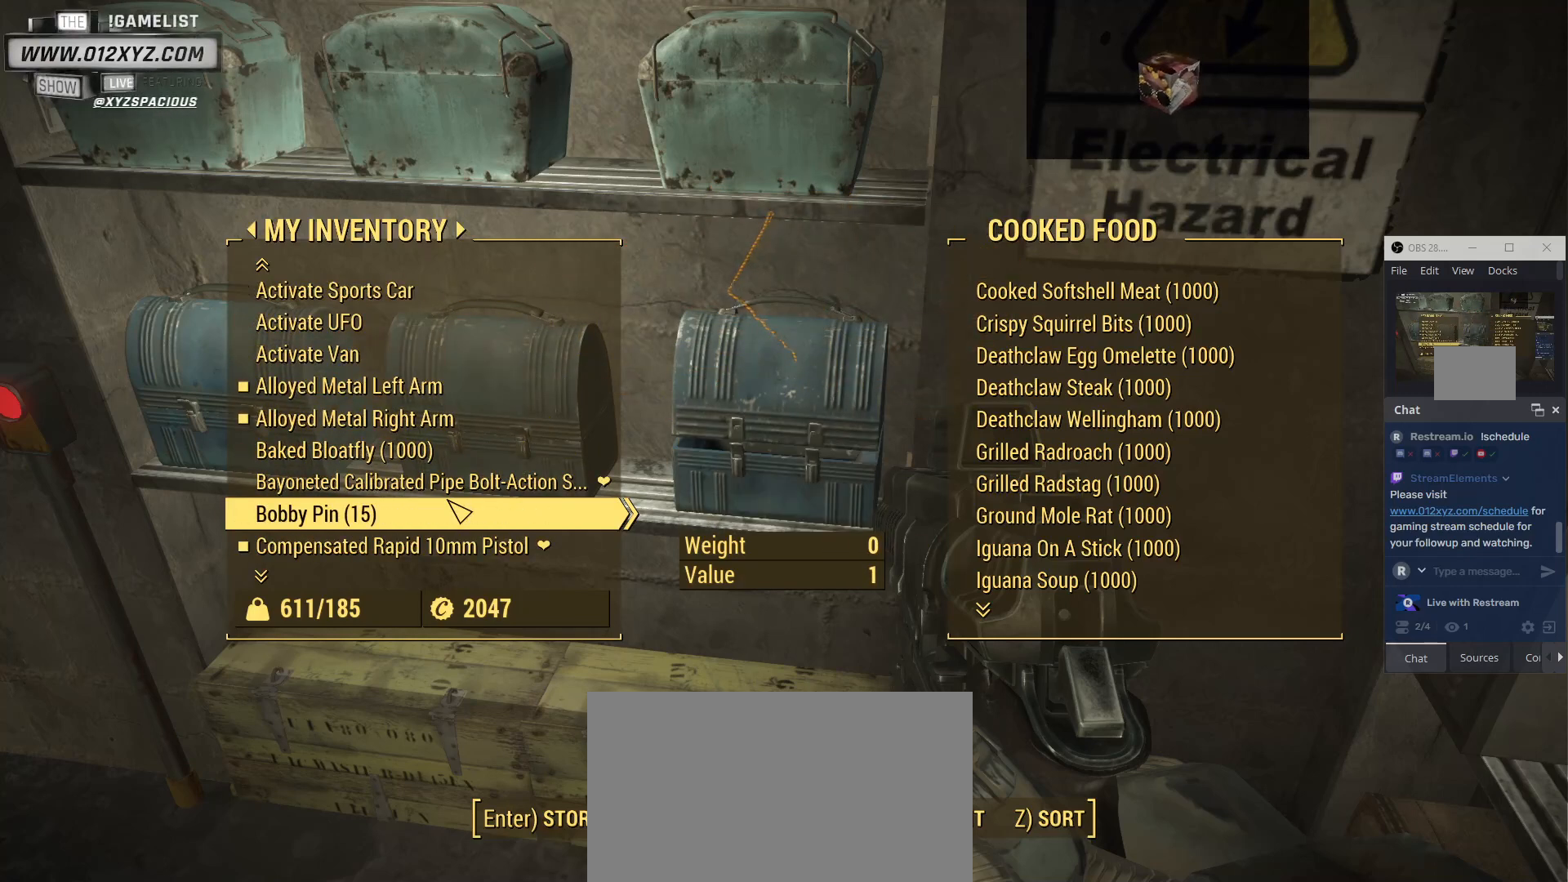
{"keys": [], "mouse": ["left"], "events": [[433, "mouse_left", "down"]]}
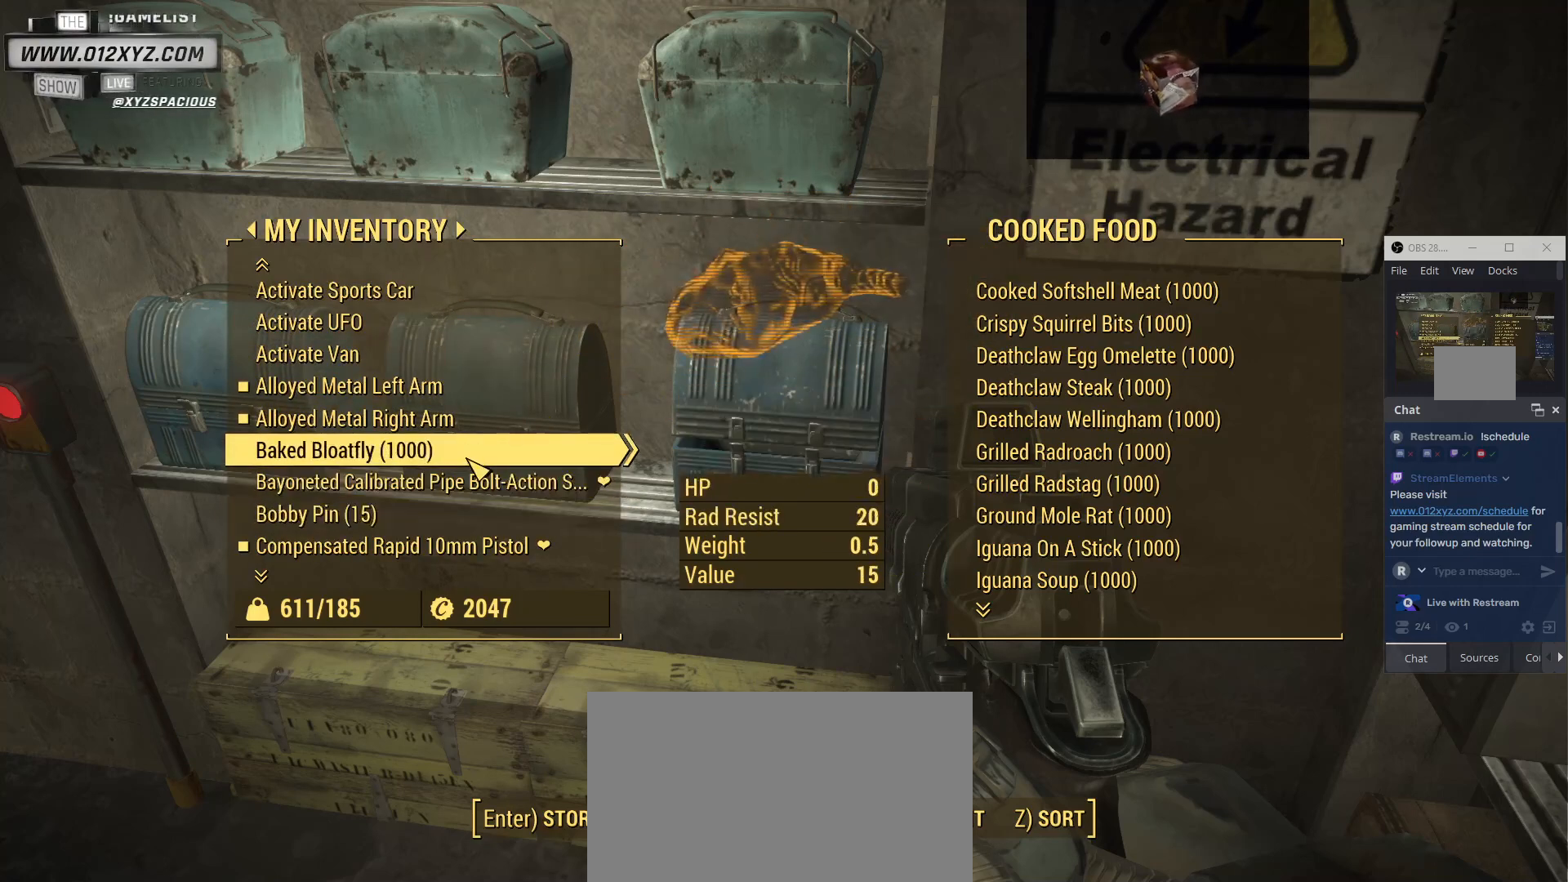
{"keys": [], "mouse": [], "events": [[67, "mouse_left", "up"]]}
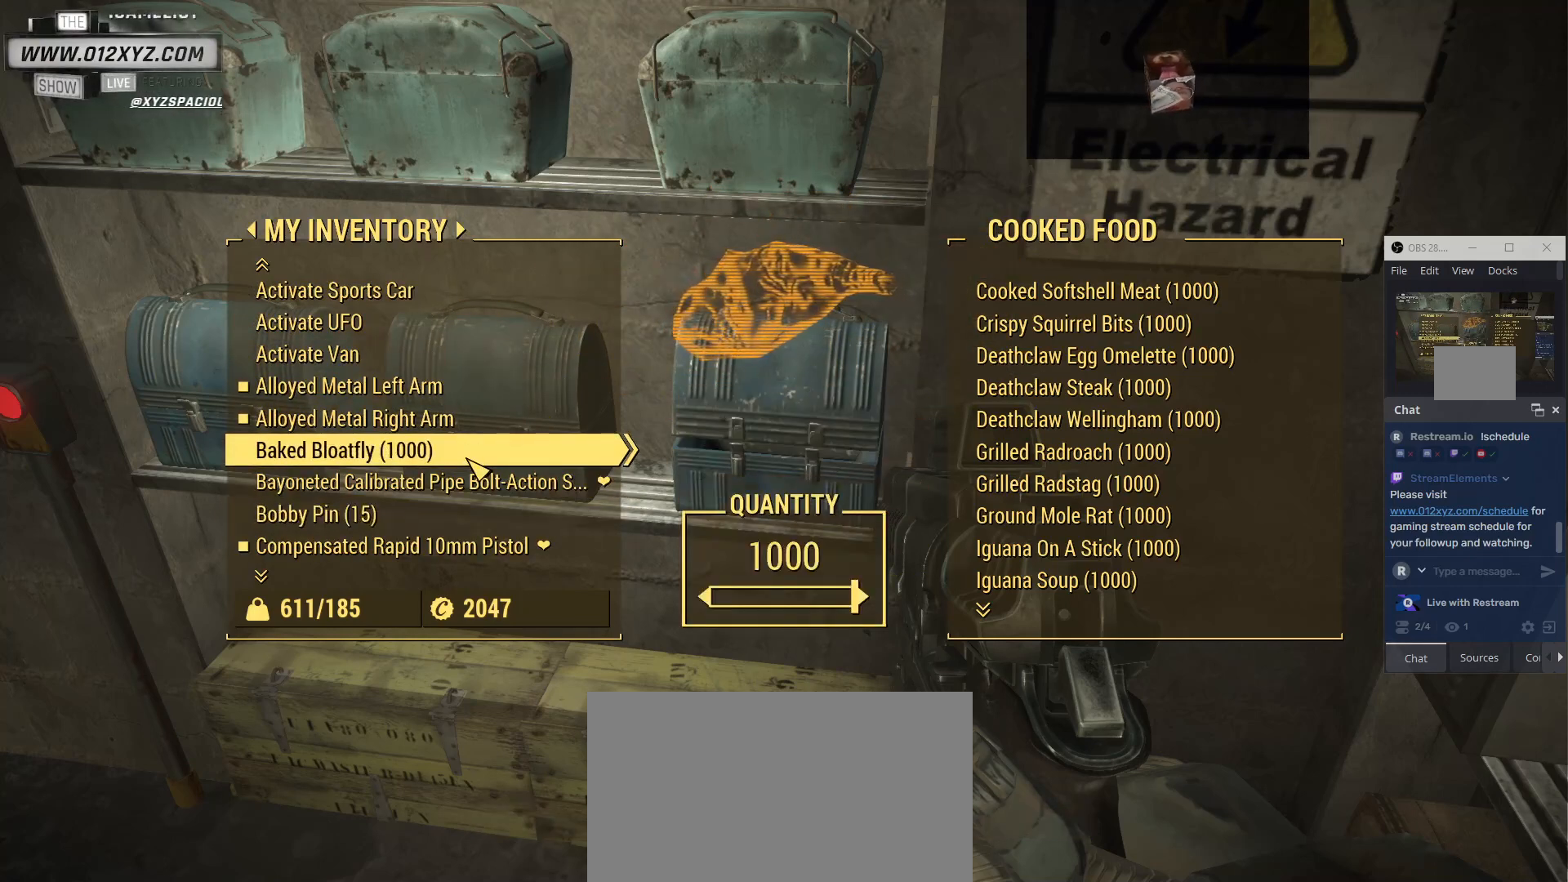
{"keys": [], "mouse": [], "events": []}
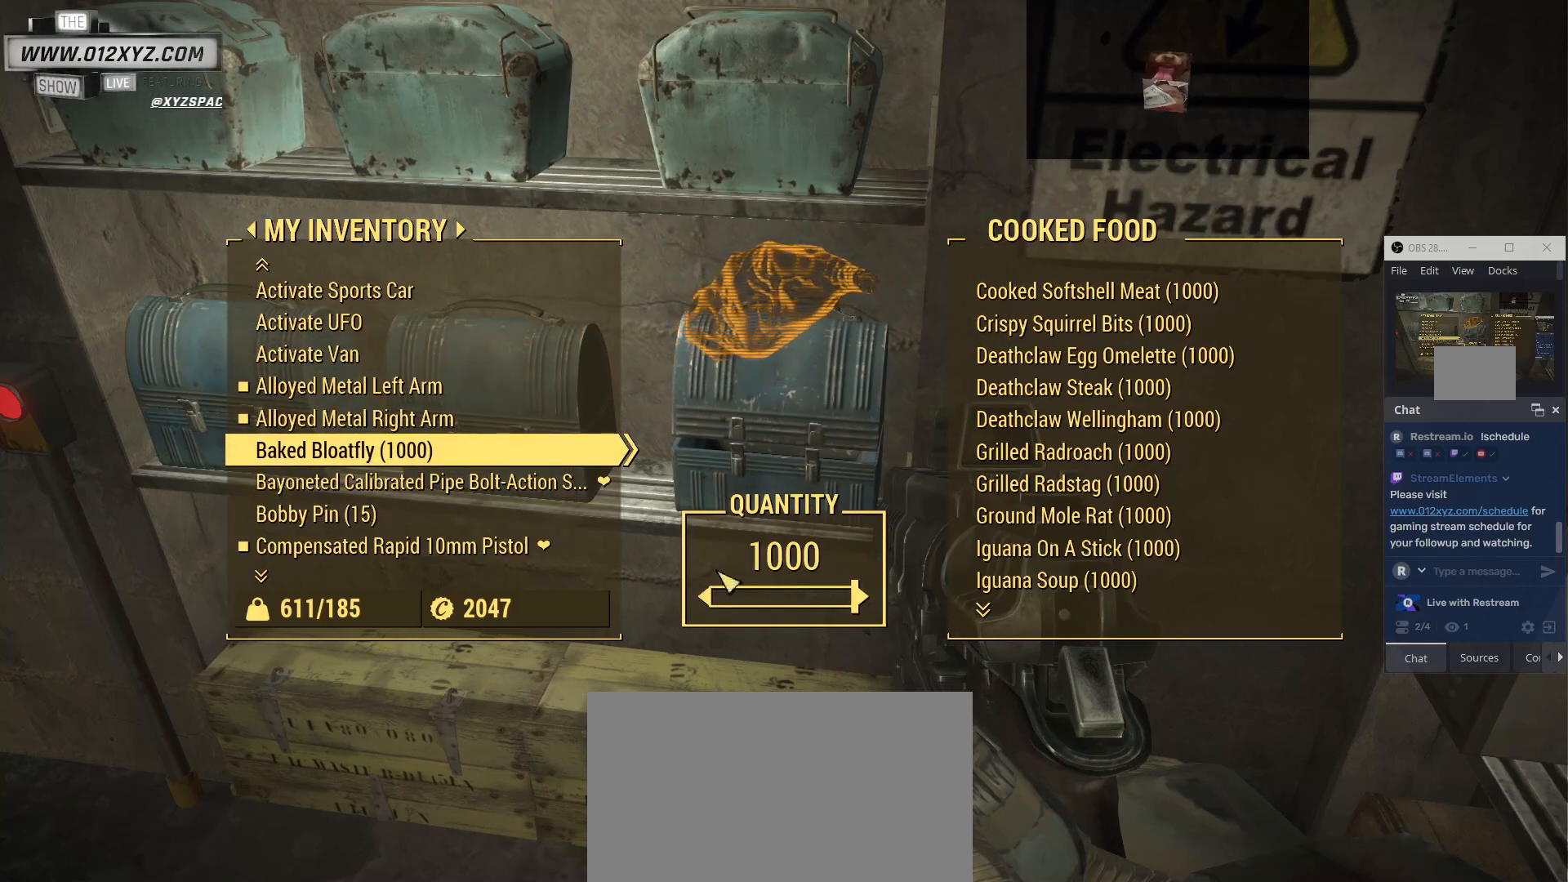
{"keys": [], "mouse": [], "events": []}
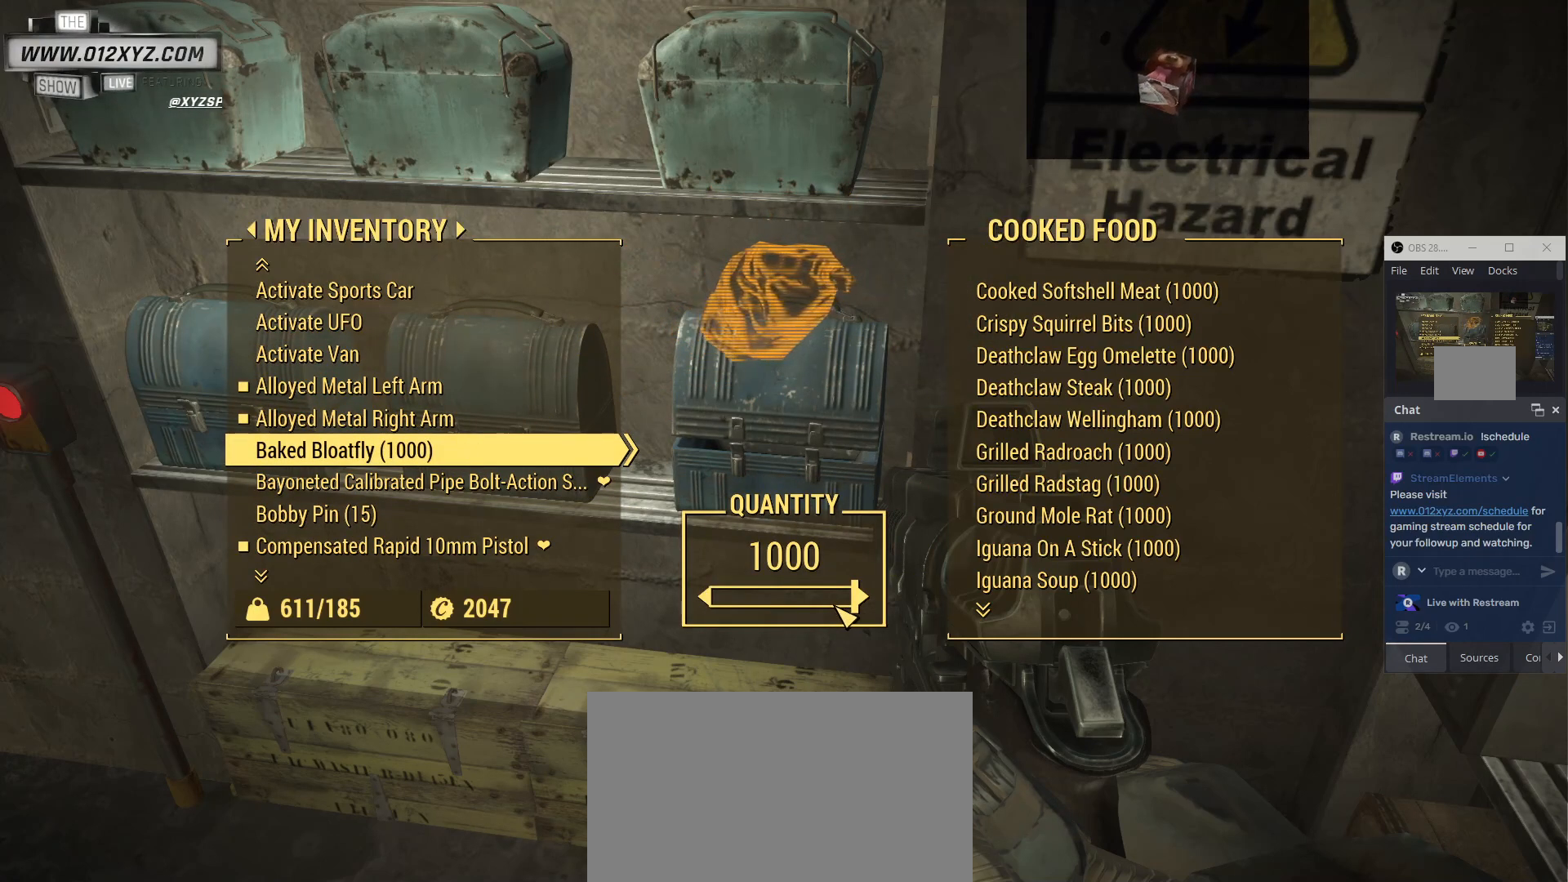
{"keys": [], "mouse": [], "events": []}
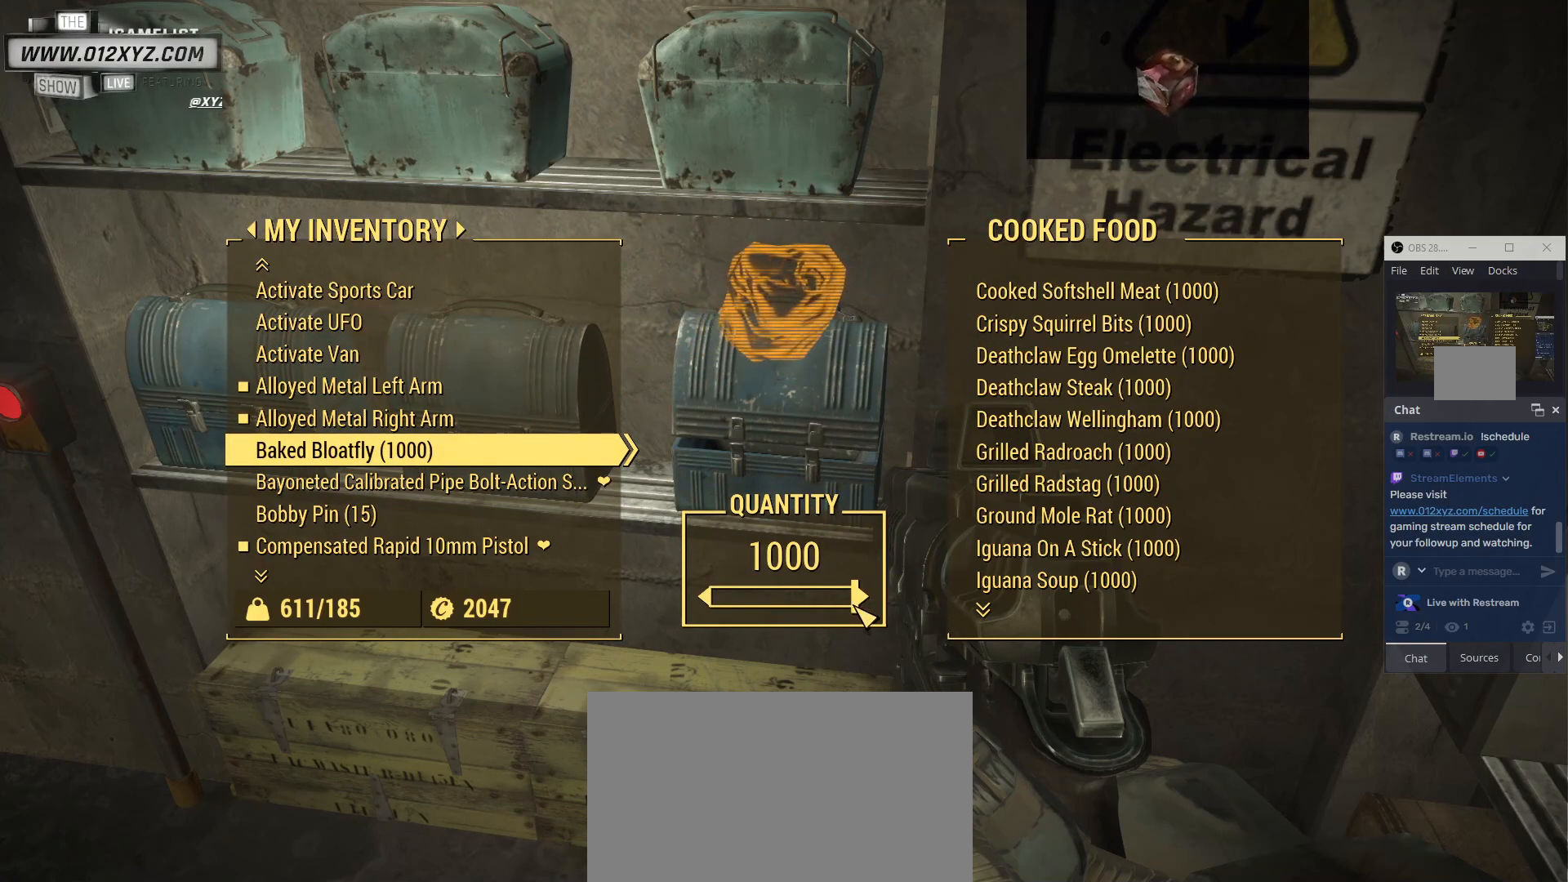
{"keys": [], "mouse": ["left"], "events": [[167, "mouse_left", "down"]]}